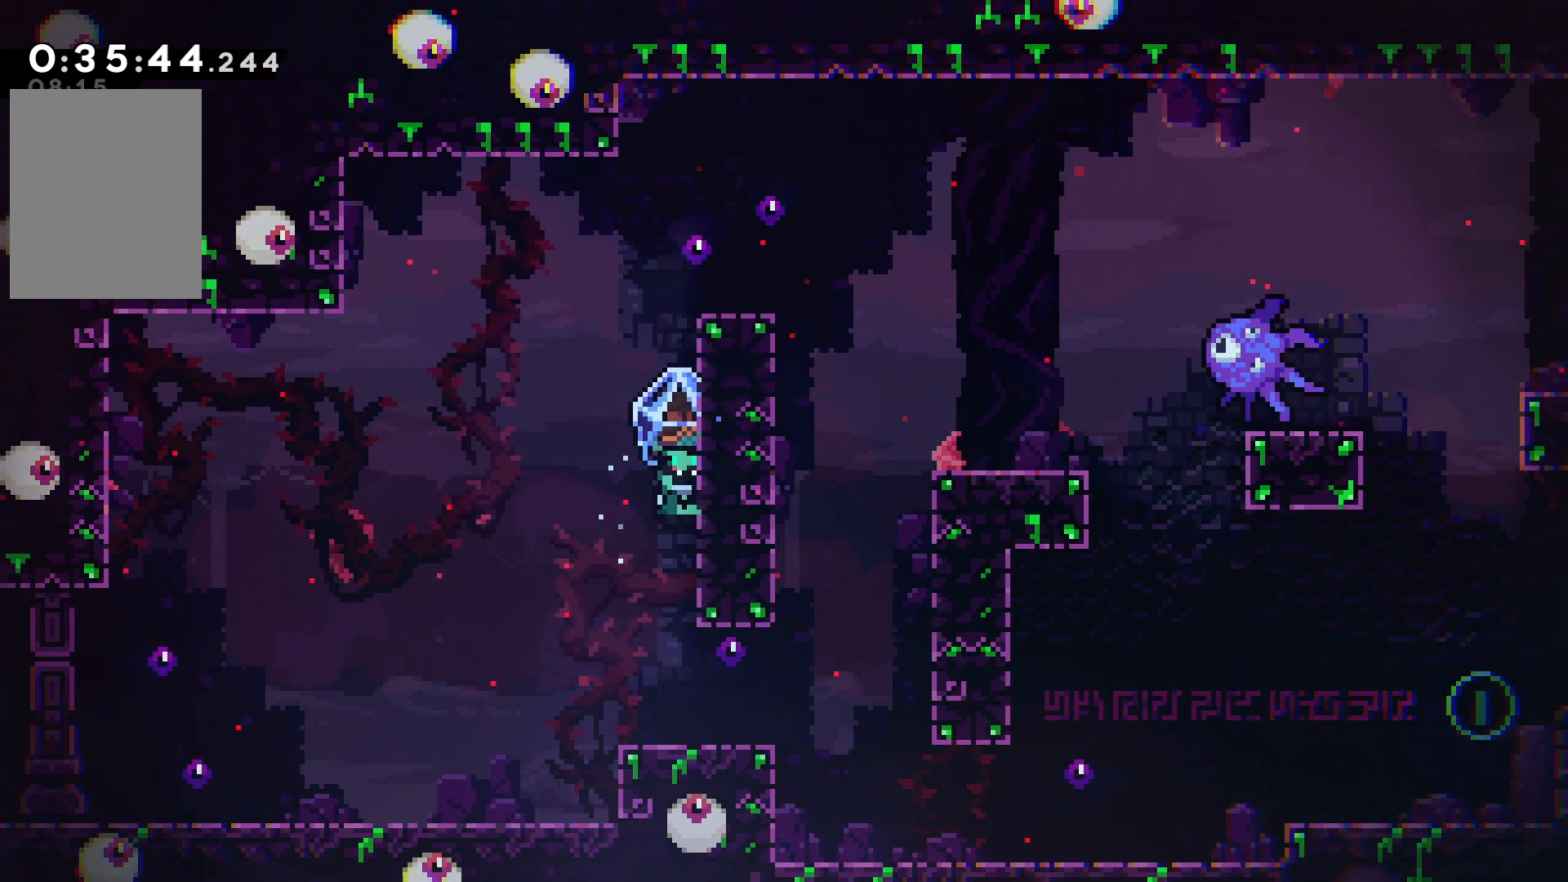
Gameplay with keyboard; each line is a JSON object with the keys held at the frame after it. "events" lists presses ("down") and releases ("up") of "cancel", "confirm", "dash", "demo", "down", "grab", "jump", "left", "pause", "right", "talk" and "up" between this image and that frame as [ms after this image, input, new state], when the widget could be followed in between. No other keys are recorded. Mouse input is not recorded. Key names are as the overlay labels them; some are game actions (e.g. jump) rather than physical keys.
{"keys": [], "events": [[17, "down", "down"], [150, "grab", "up"], [334, "down", "up"]]}
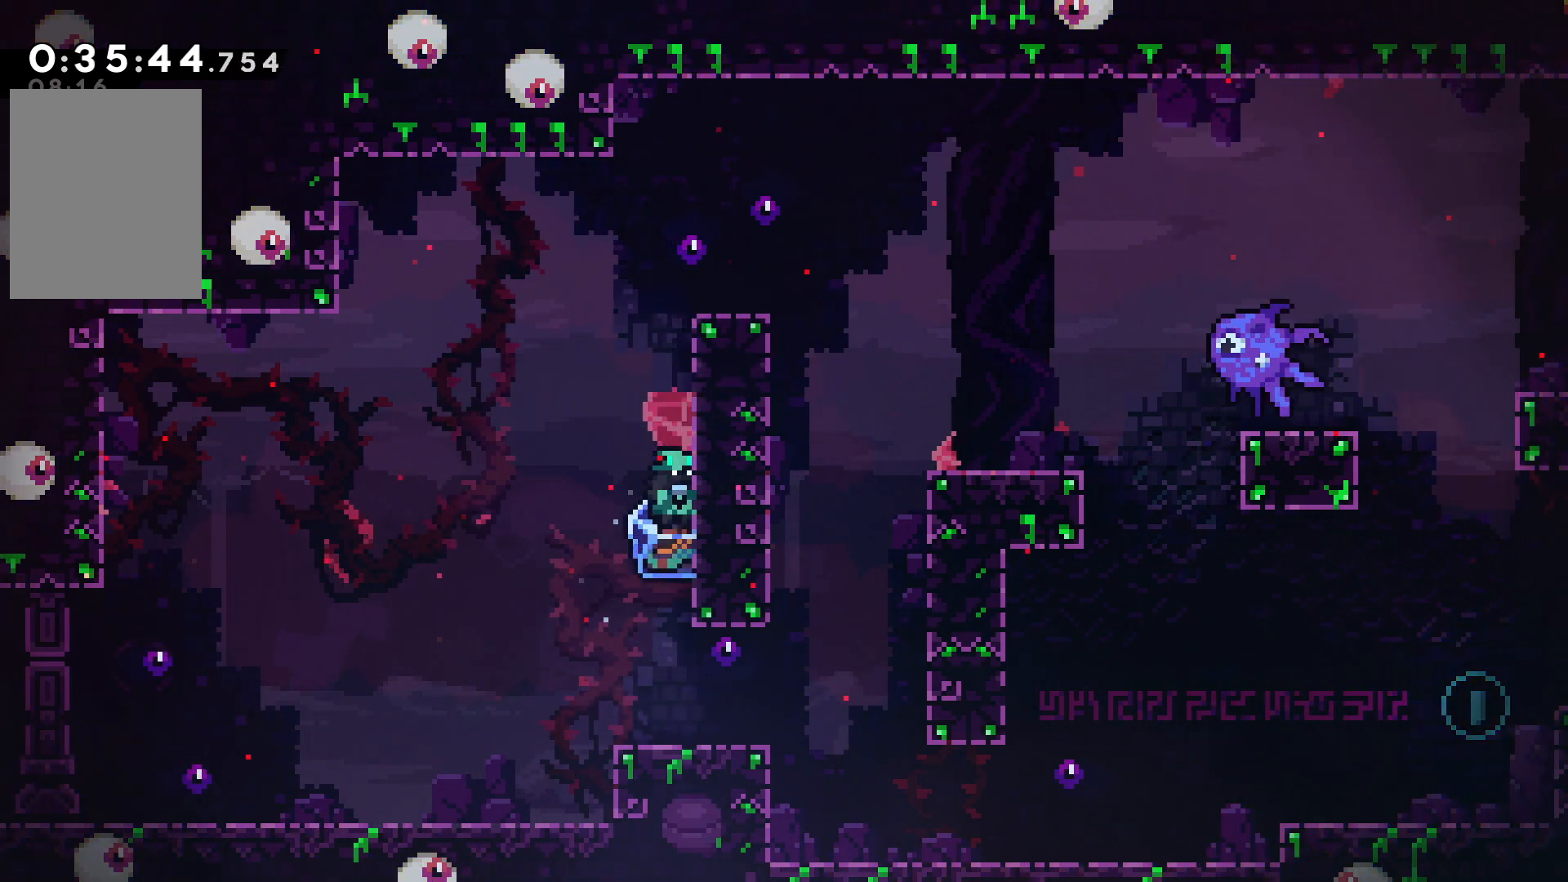
{"keys": ["down", "grab"], "events": [[234, "grab", "down"], [284, "down", "down"]]}
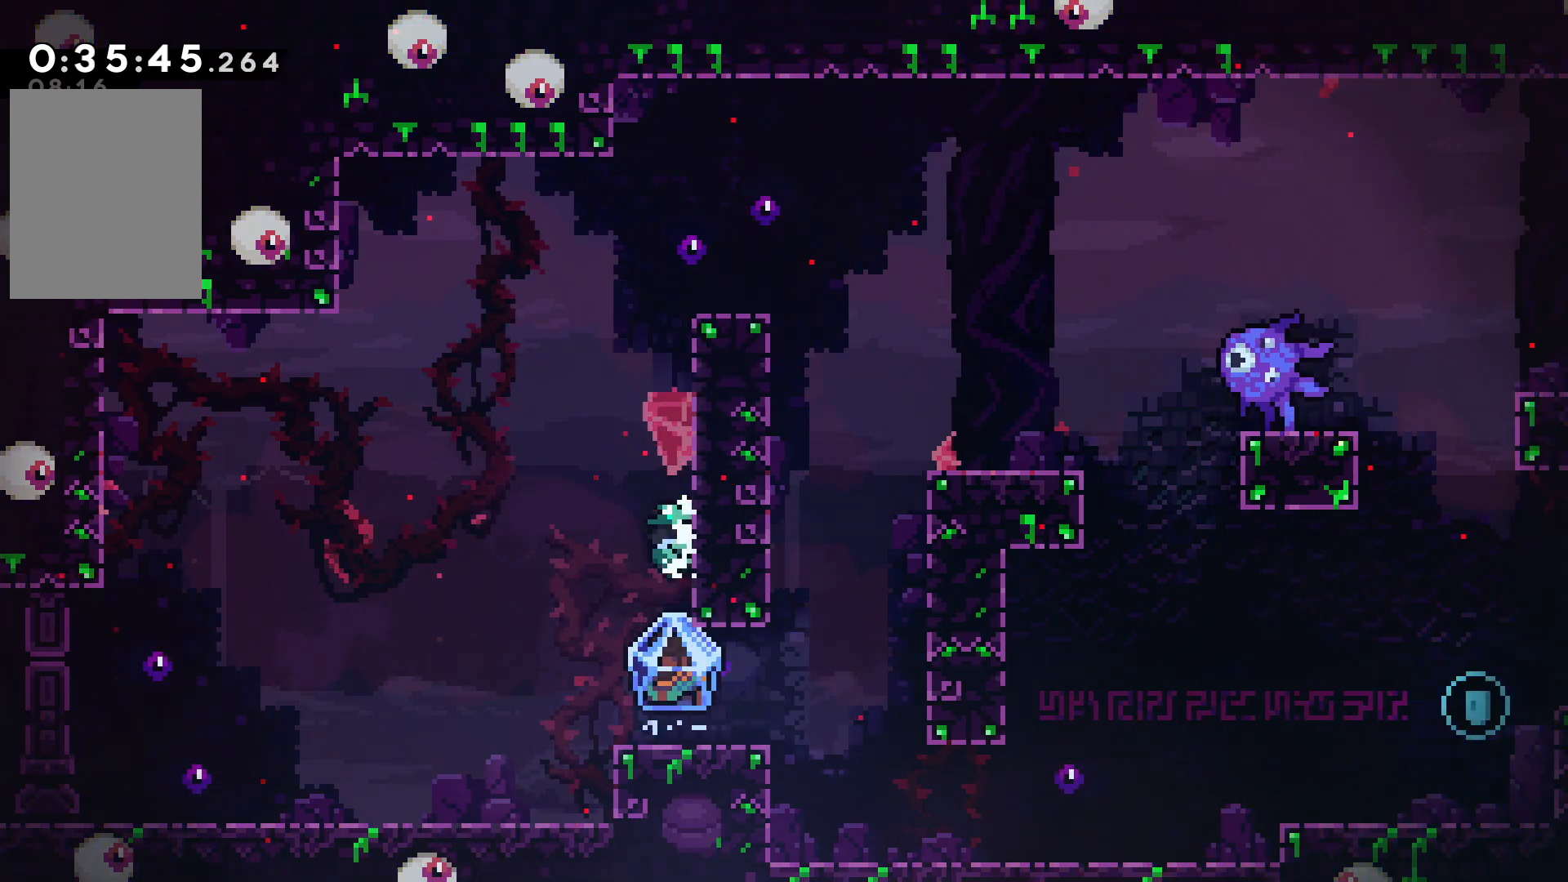
{"keys": ["grab", "right"], "events": [[17, "grab", "up"], [200, "down", "up"], [317, "right", "down"], [350, "grab", "down"]]}
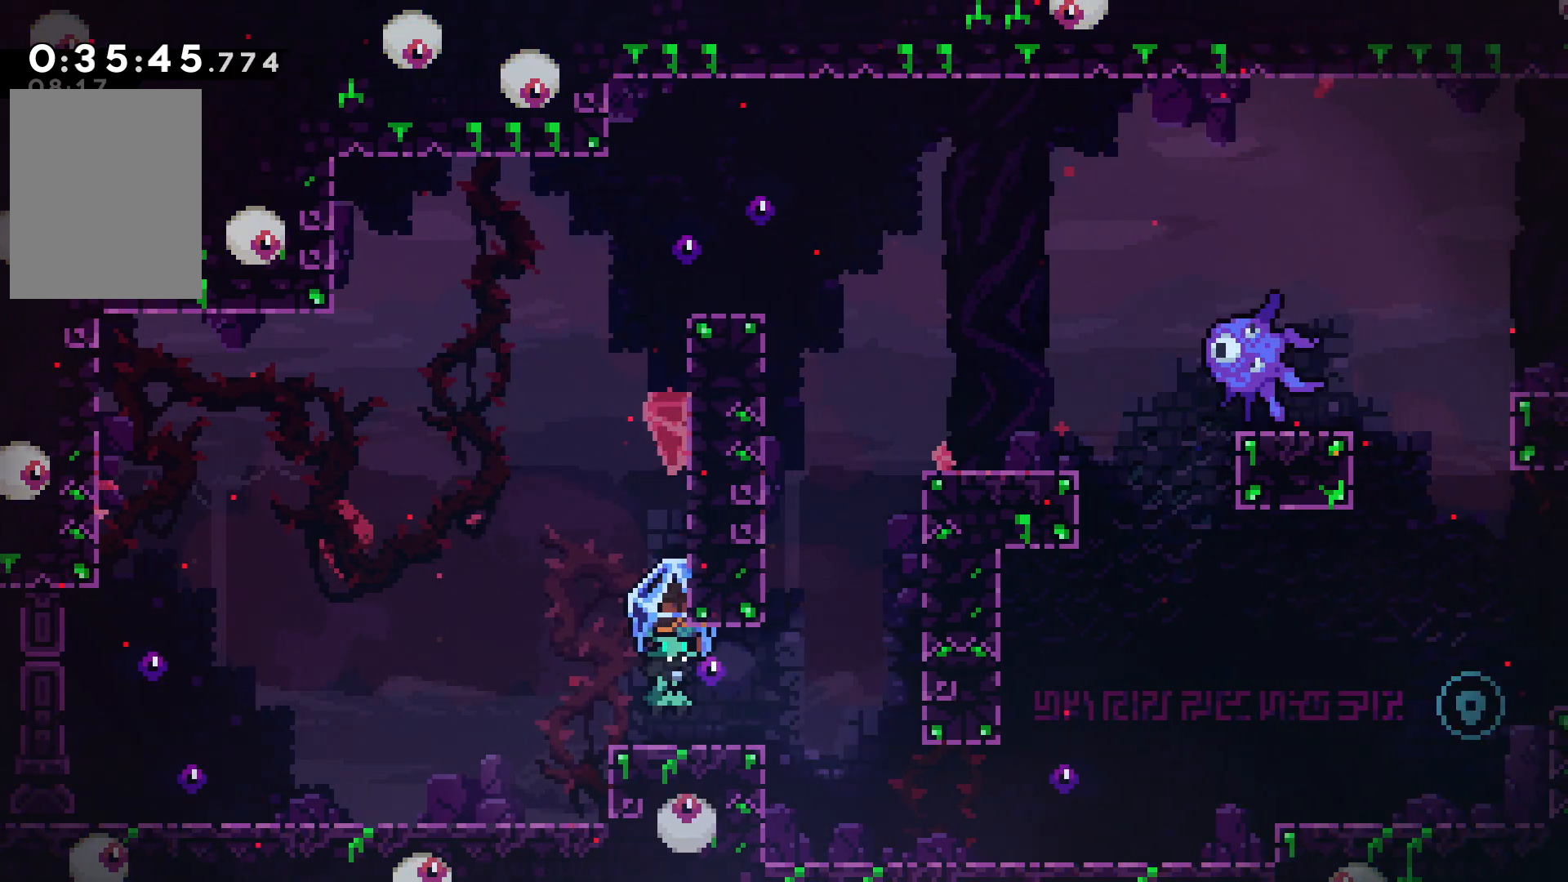
{"keys": ["grab", "right"], "events": []}
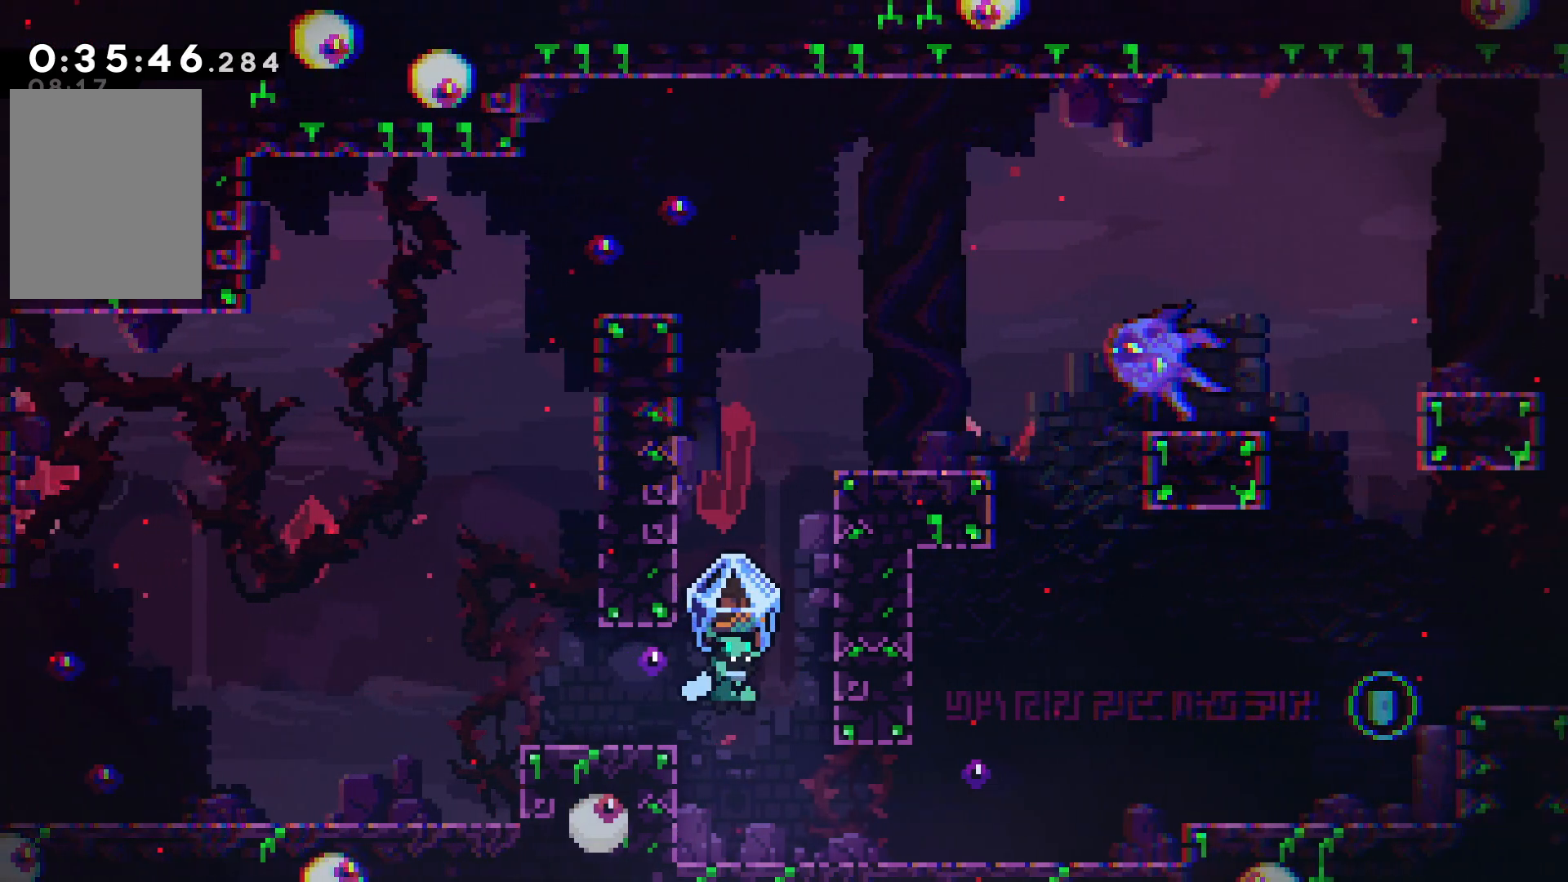
{"keys": ["right"], "events": [[84, "down", "down"], [84, "right", "up"], [234, "grab", "up"], [317, "right", "down"], [400, "down", "up"]]}
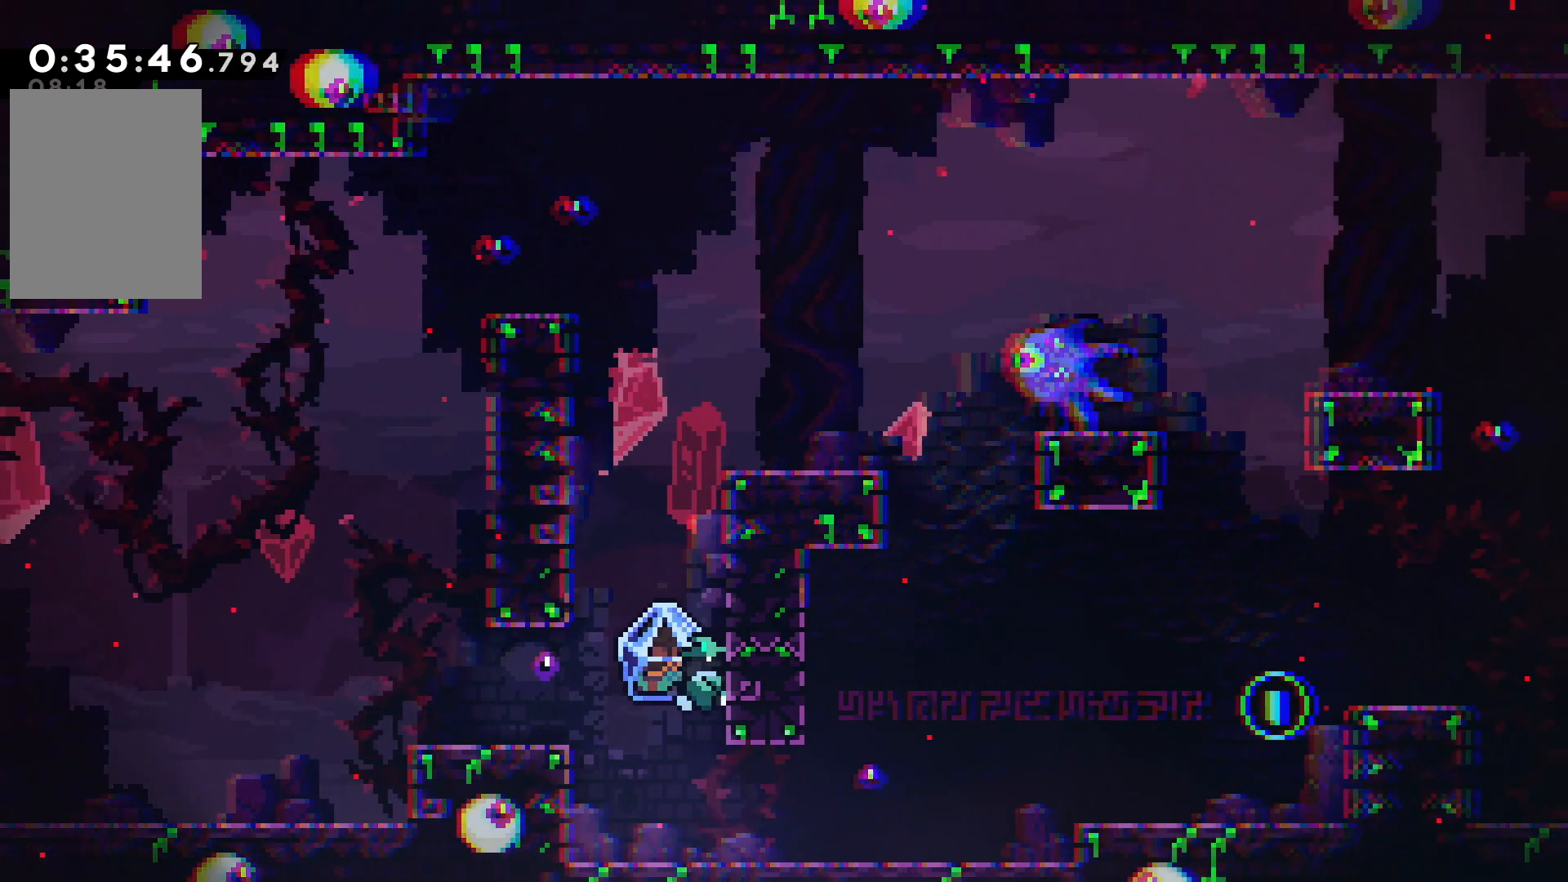
{"keys": [], "events": [[34, "right", "up"], [184, "grab", "down"], [217, "down", "down"], [450, "grab", "up"], [484, "down", "up"]]}
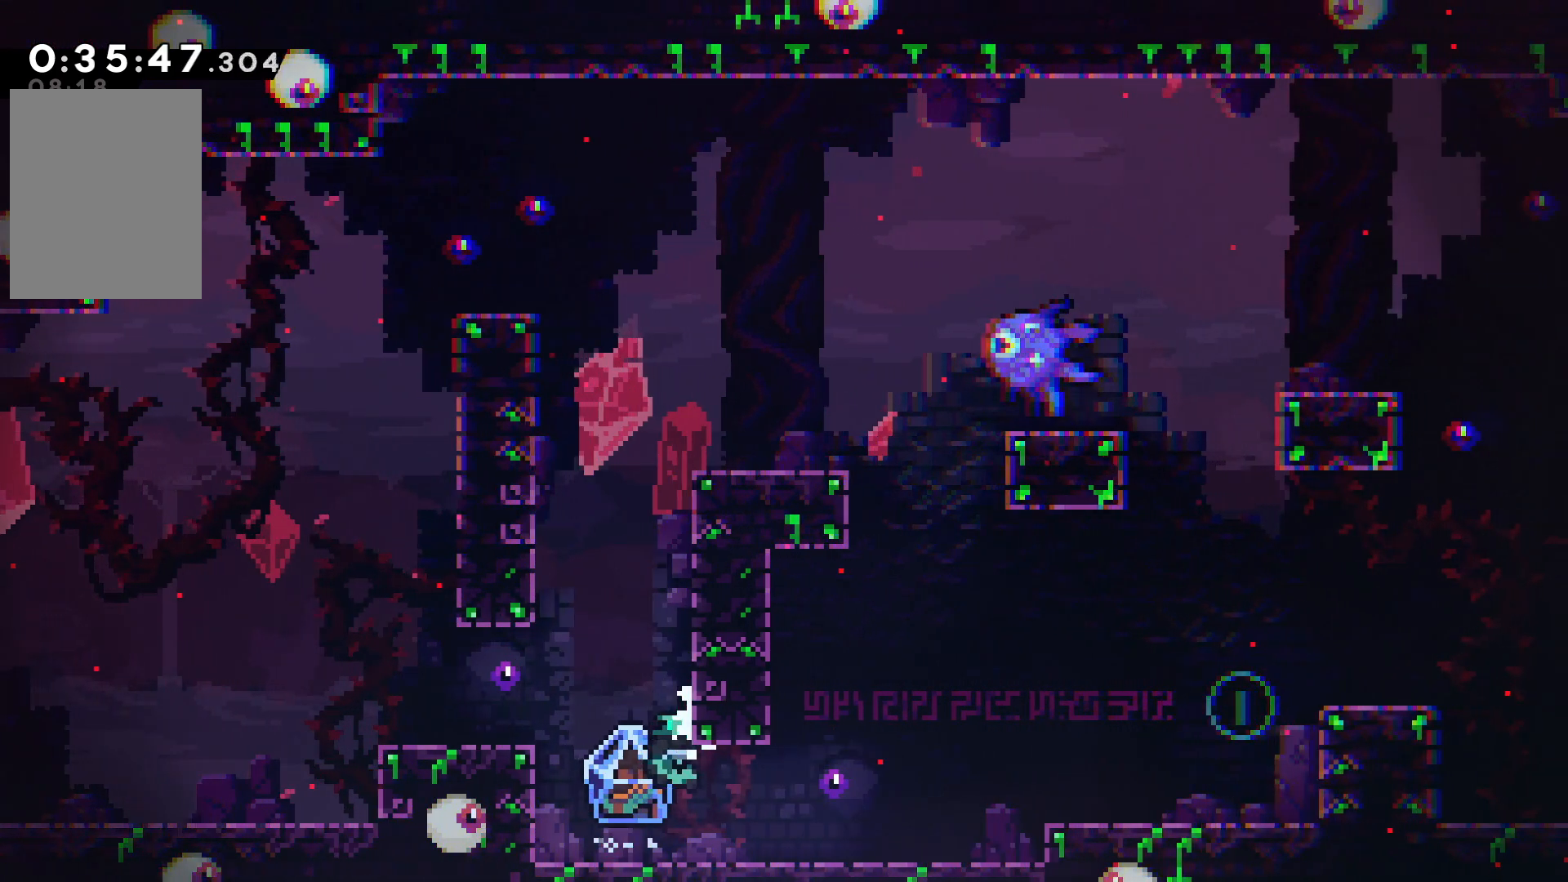
{"keys": ["grab", "right"], "events": [[217, "grab", "down"], [484, "right", "down"]]}
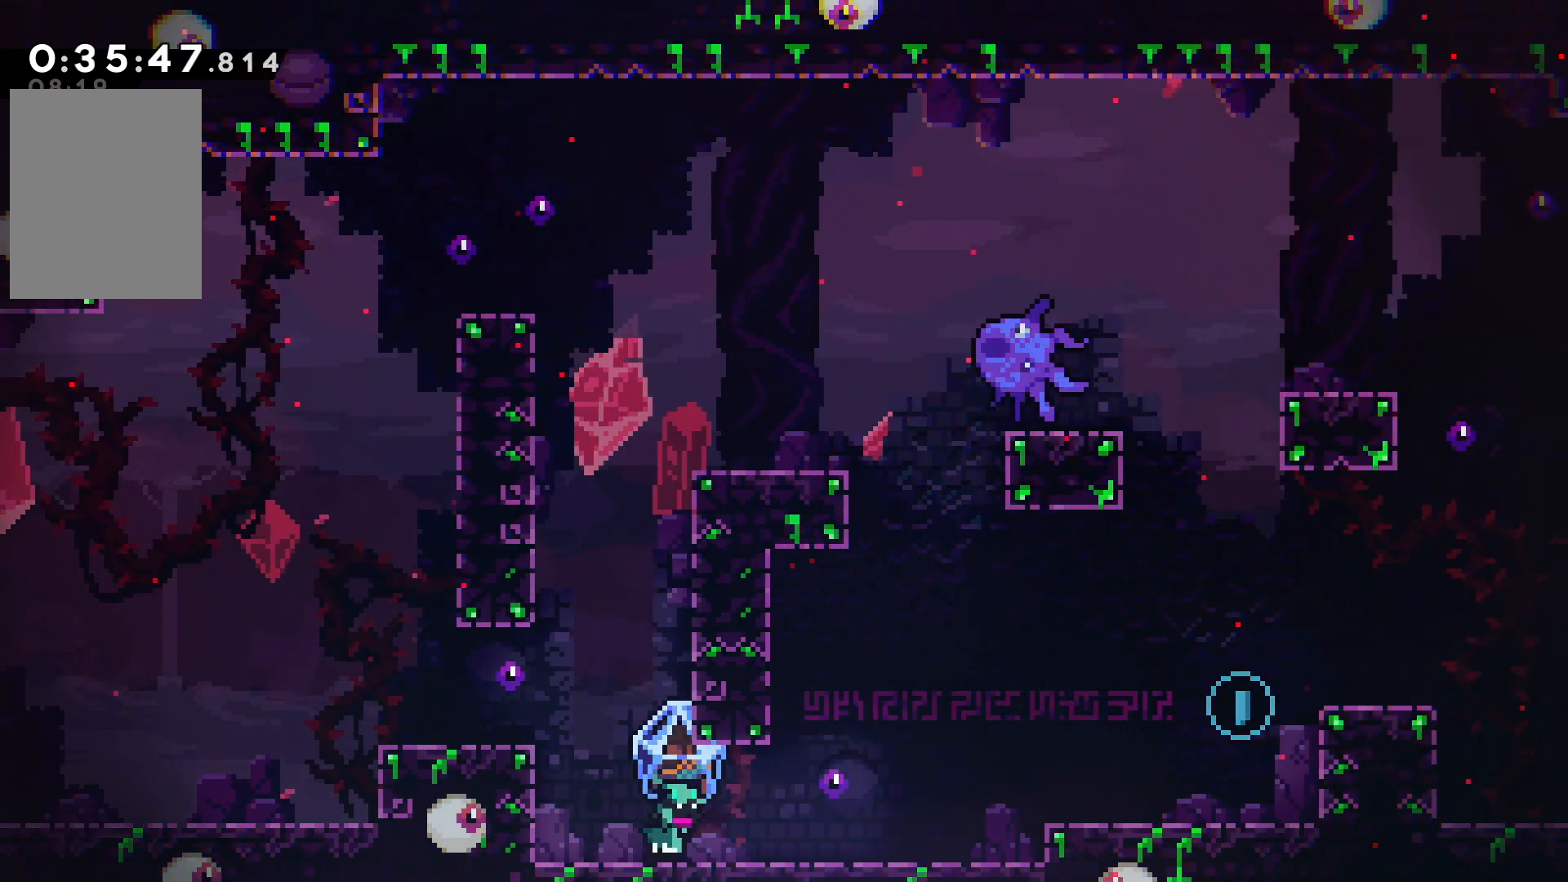
{"keys": [], "events": [[250, "grab", "up"], [250, "right", "up"]]}
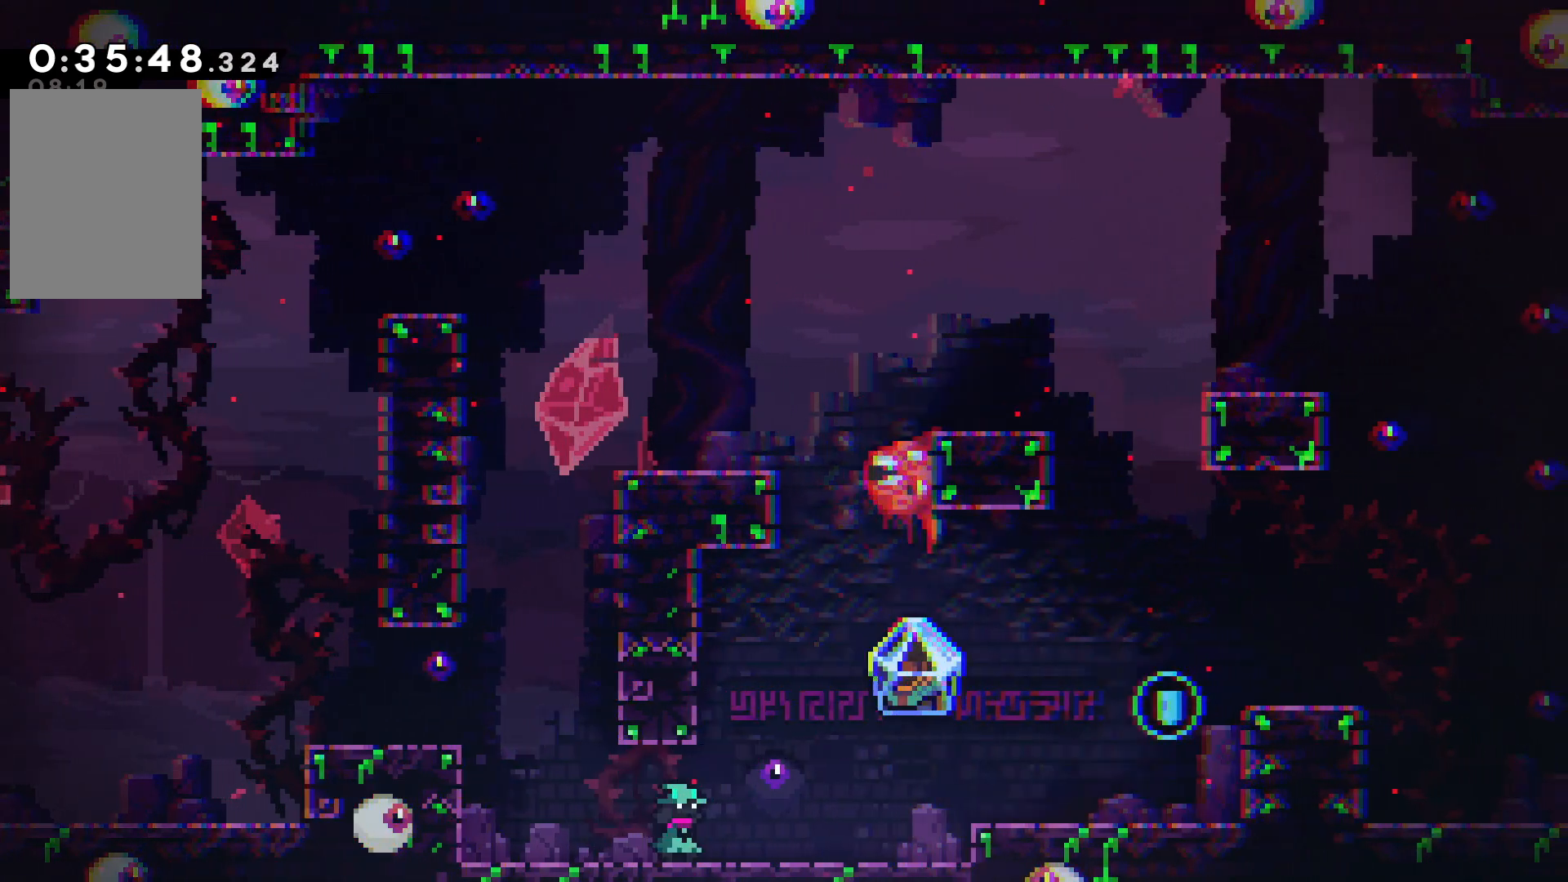
{"keys": [], "events": [[167, "left", "down"], [500, "left", "up"]]}
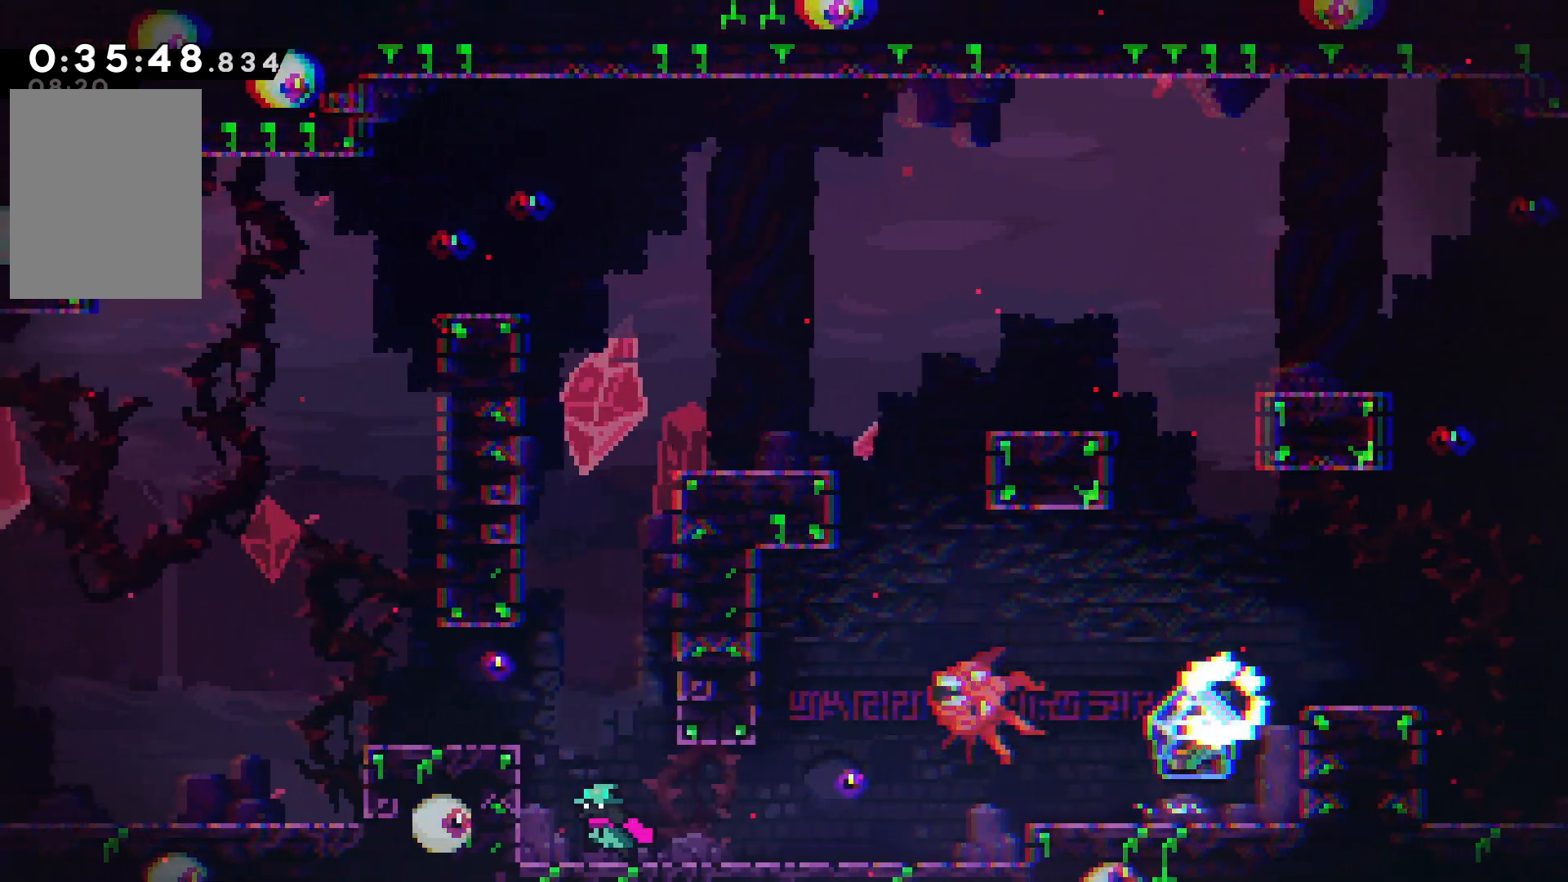
{"keys": ["confirm", "jump"], "events": [[350, "confirm", "down"], [350, "jump", "down"]]}
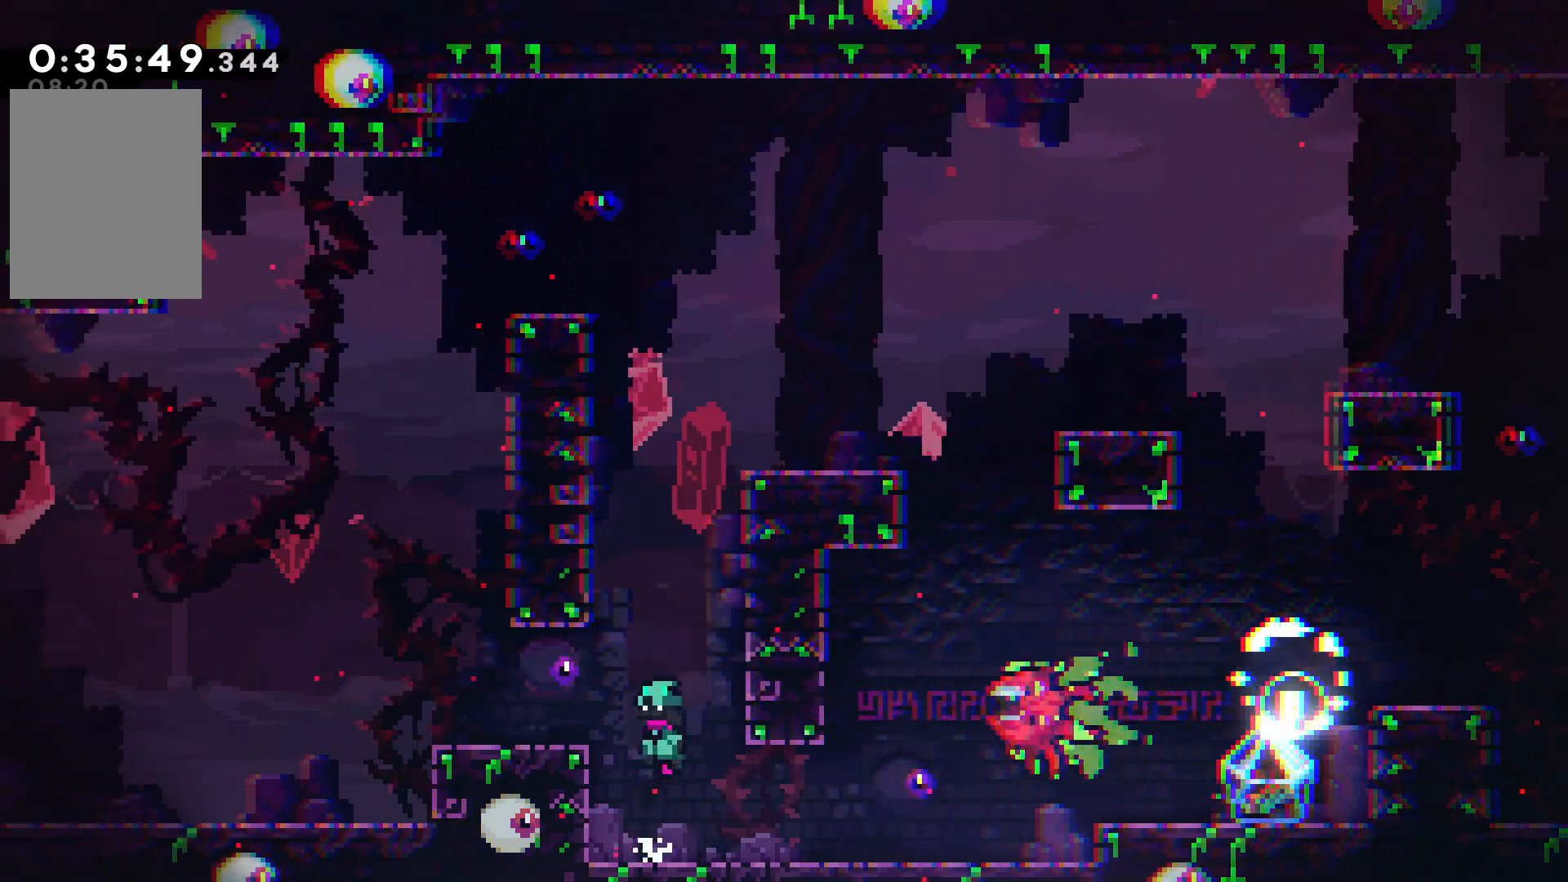
{"keys": ["confirm", "jump"], "events": [[234, "right", "down"], [317, "right", "up"]]}
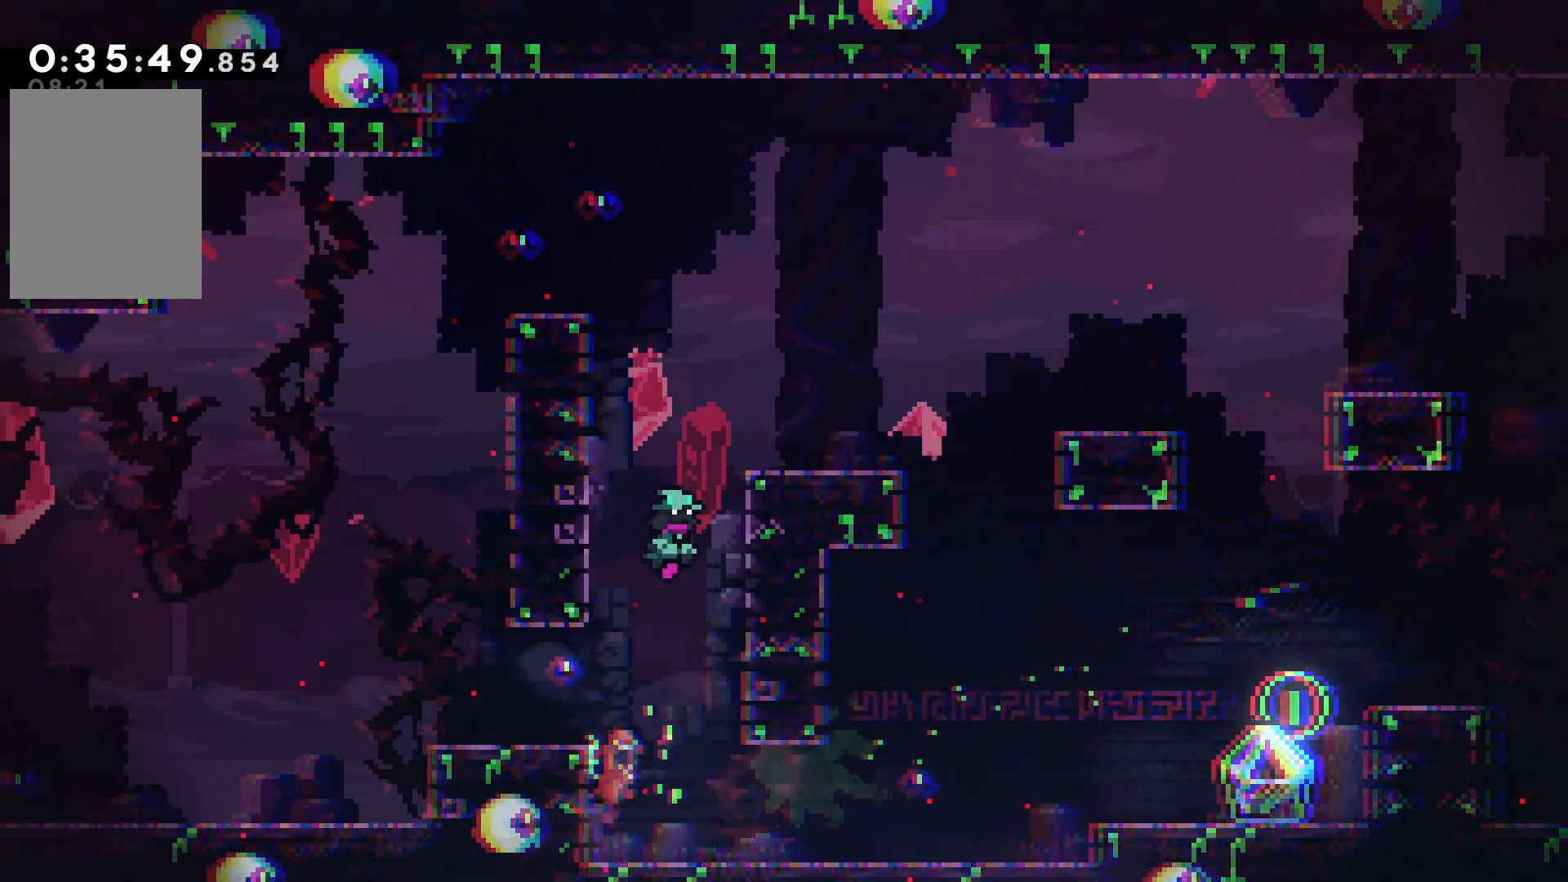
{"keys": ["dash", "down", "right"], "events": [[150, "right", "down"], [417, "dash", "down"], [434, "down", "down"], [450, "confirm", "up"], [450, "jump", "up"]]}
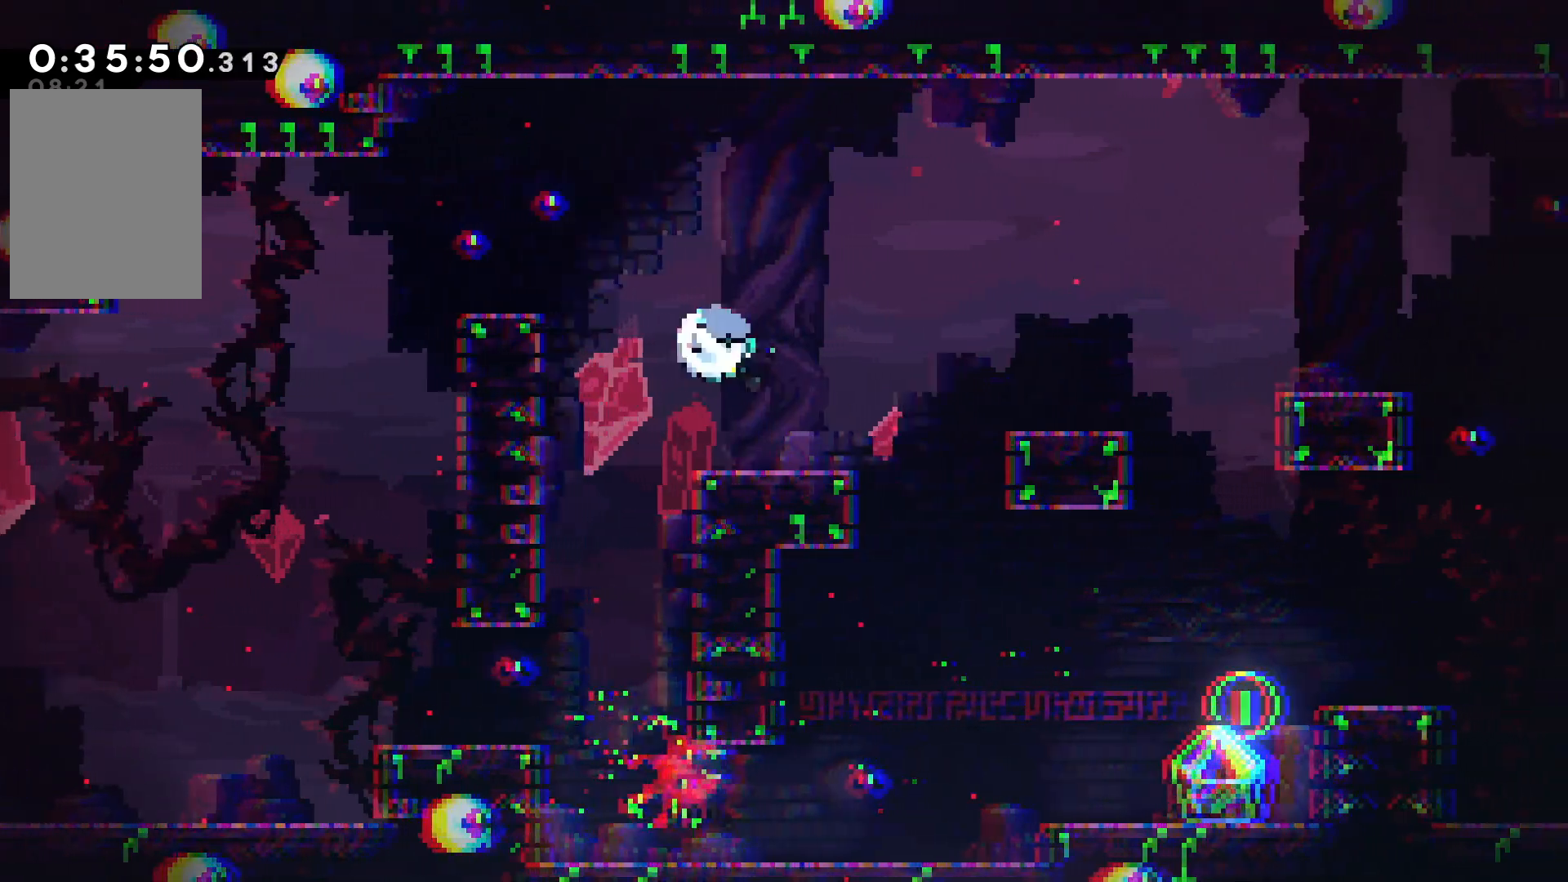
{"keys": ["confirm", "jump", "right"], "events": [[67, "dash", "up"], [67, "down", "up"], [134, "confirm", "down"], [134, "jump", "down"]]}
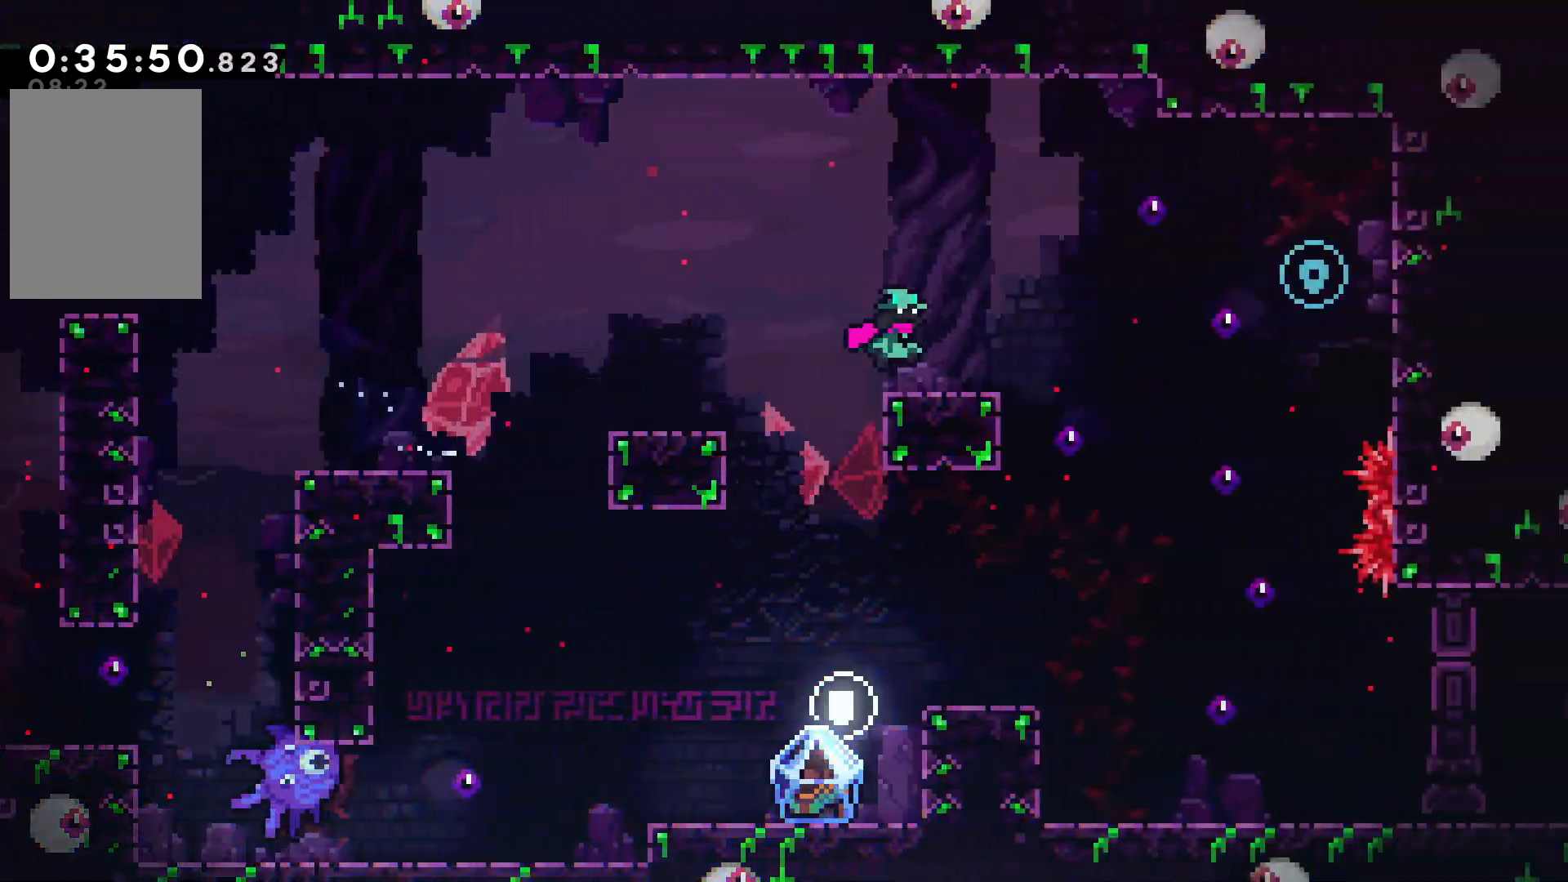
{"keys": ["confirm", "grab", "jump", "right"], "events": [[484, "grab", "down"]]}
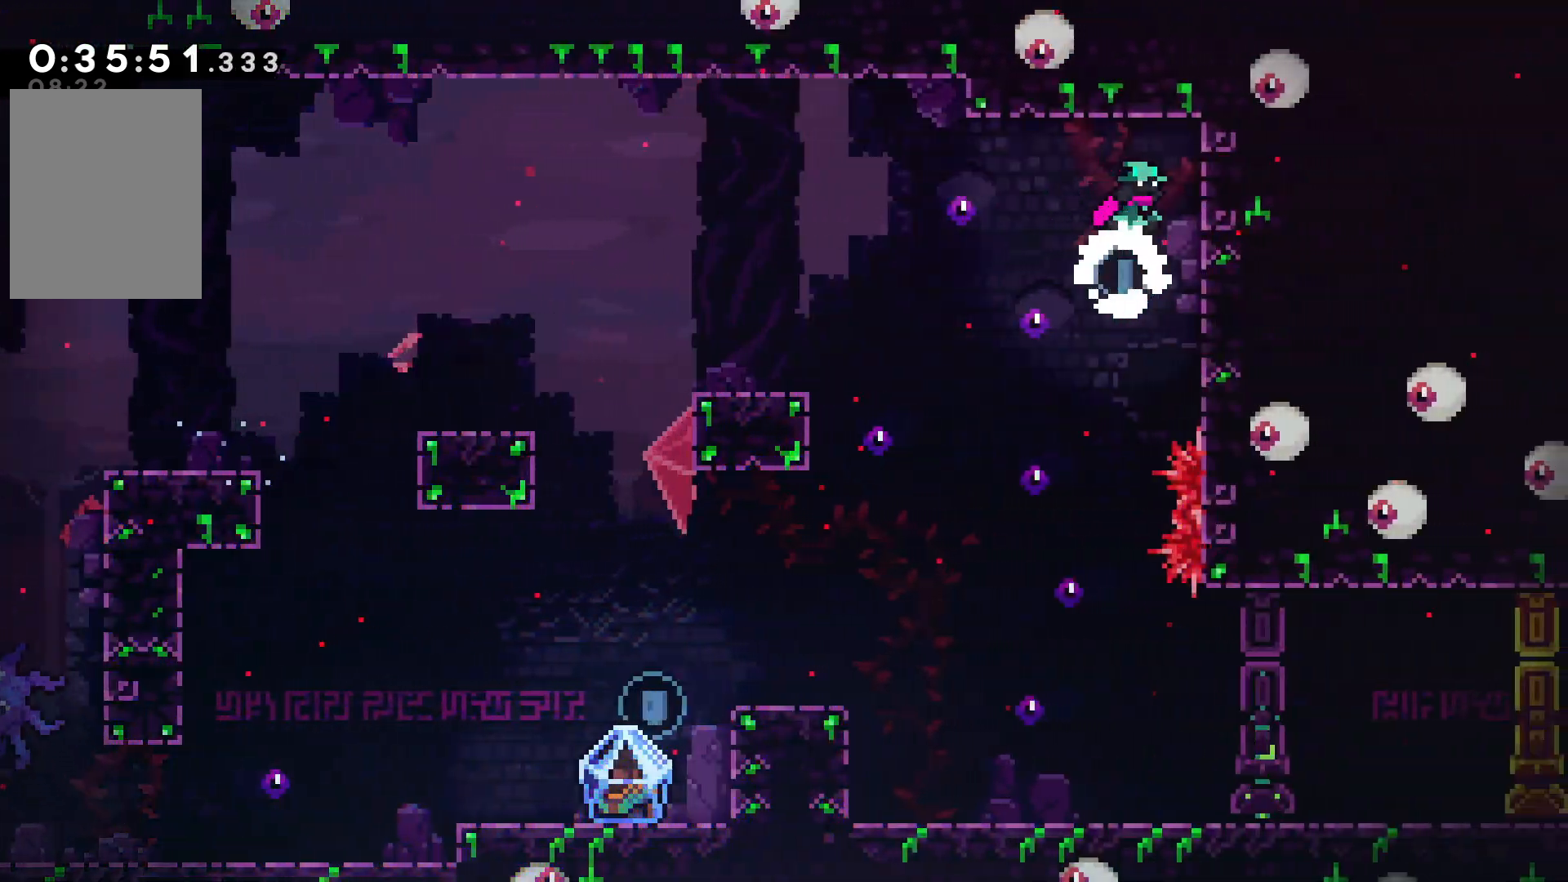
{"keys": ["left"], "events": [[84, "confirm", "up"], [84, "jump", "up"], [100, "down", "down"], [134, "right", "up"], [400, "down", "up"], [400, "left", "down"], [484, "grab", "up"]]}
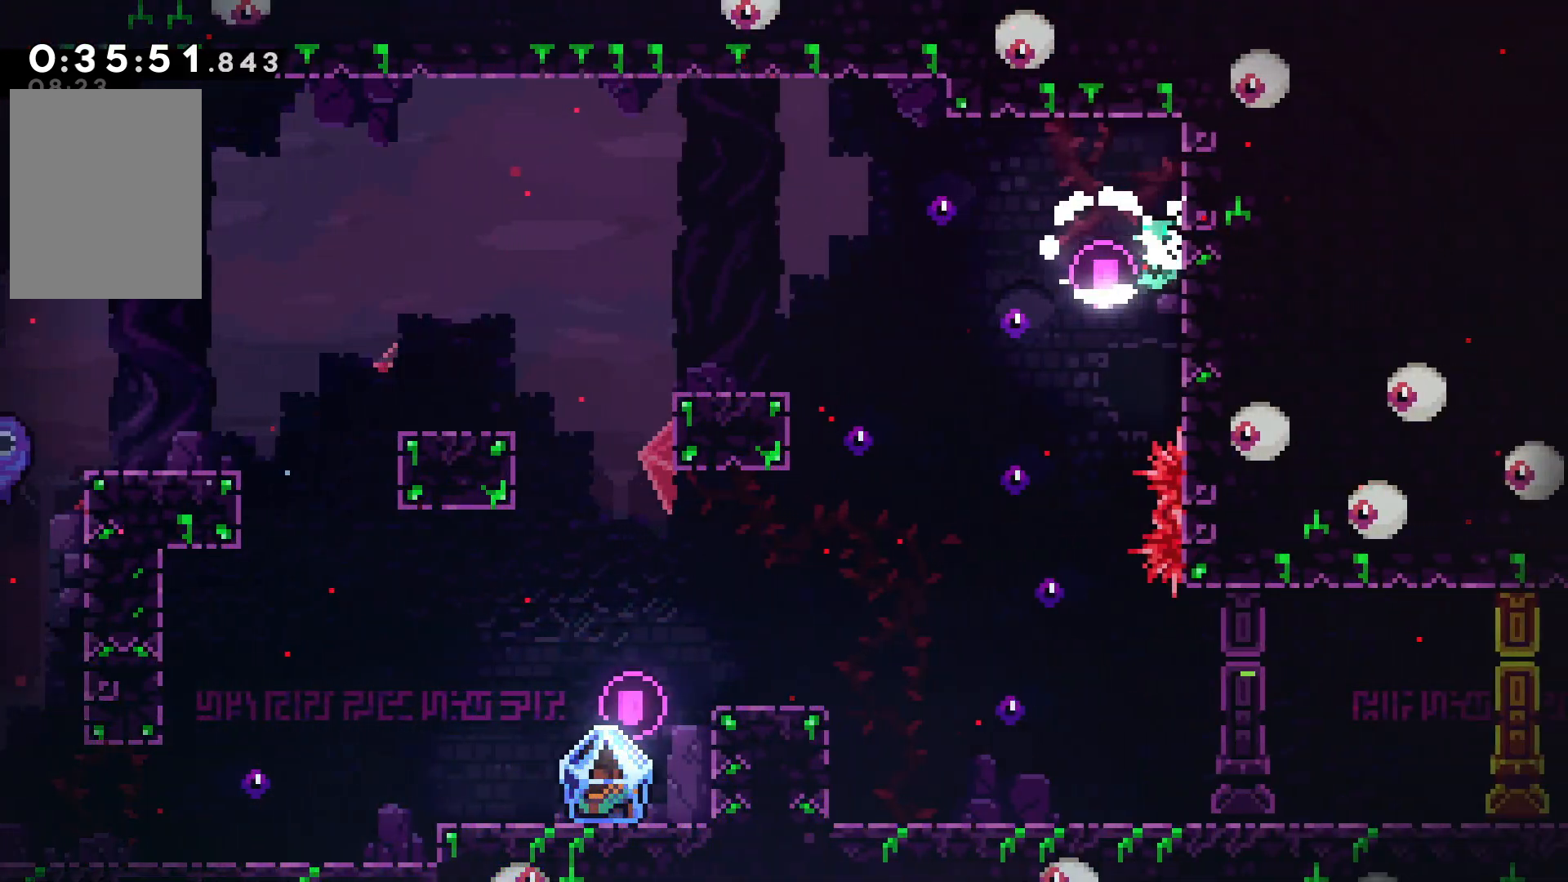
{"keys": ["left"], "events": []}
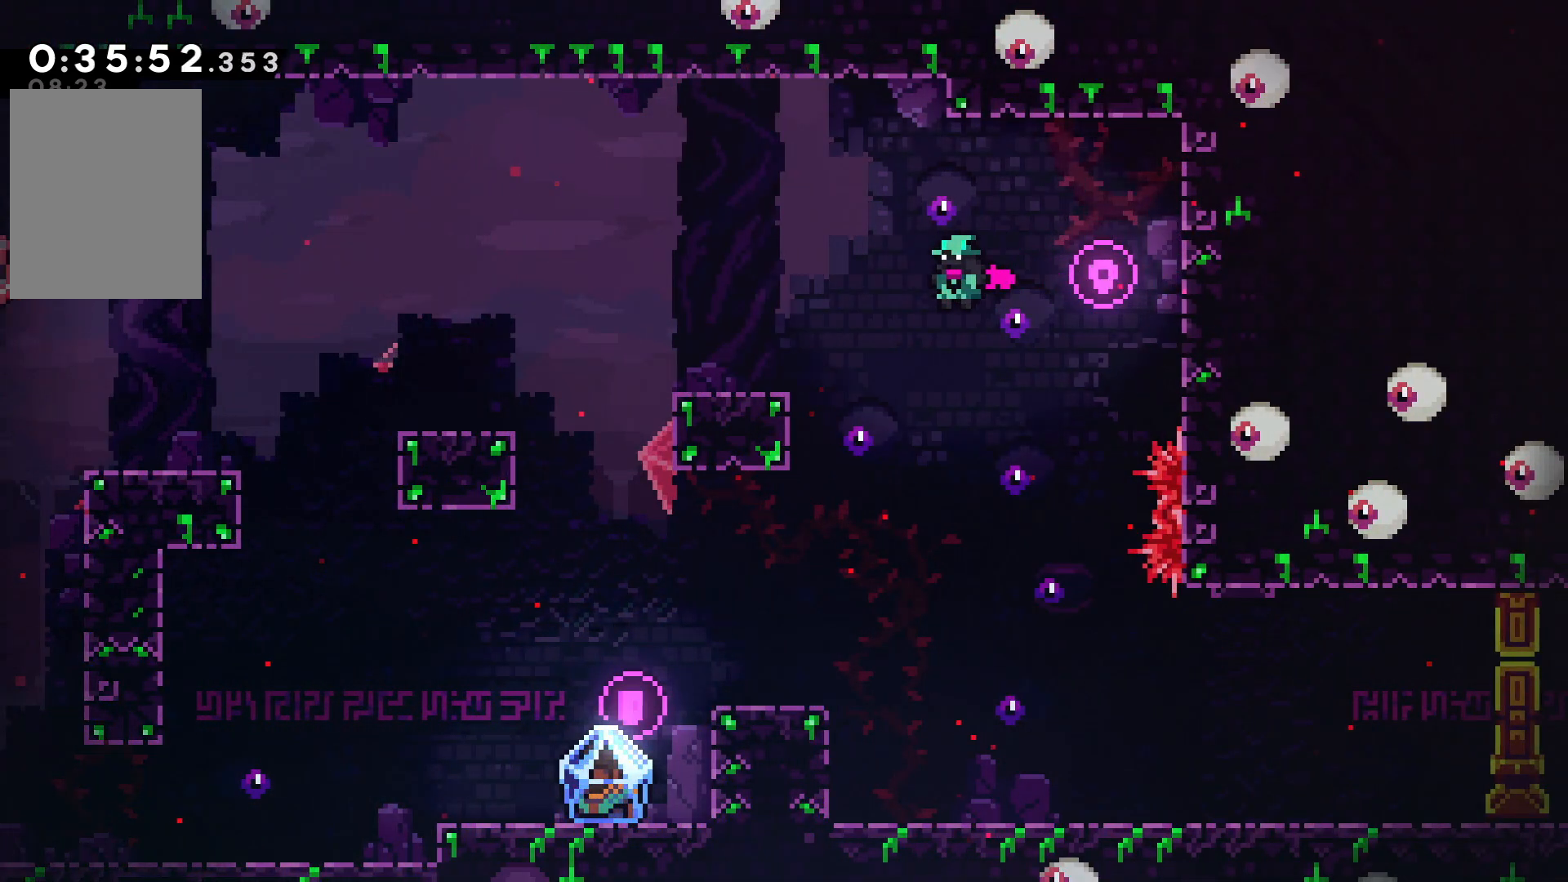
{"keys": ["down"], "events": [[50, "left", "up"], [134, "left", "down"], [217, "left", "up"], [250, "right", "down"], [384, "dash", "down"], [434, "down", "down"], [450, "right", "up"], [484, "dash", "up"]]}
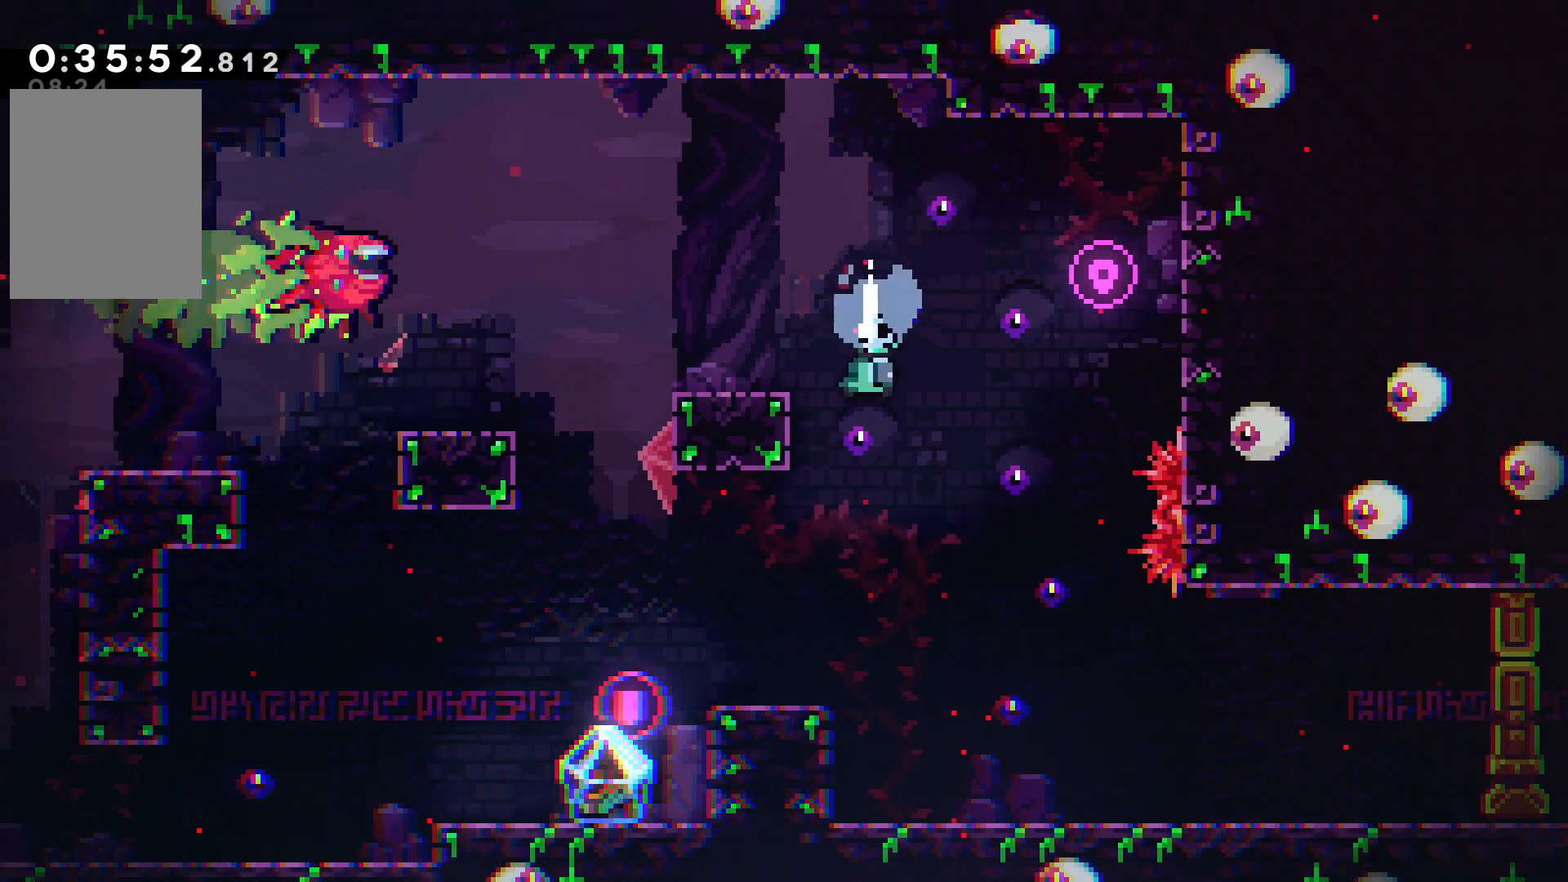
{"keys": ["confirm", "jump", "left"], "events": [[267, "down", "up"], [450, "confirm", "down"], [450, "jump", "down"], [500, "left", "down"]]}
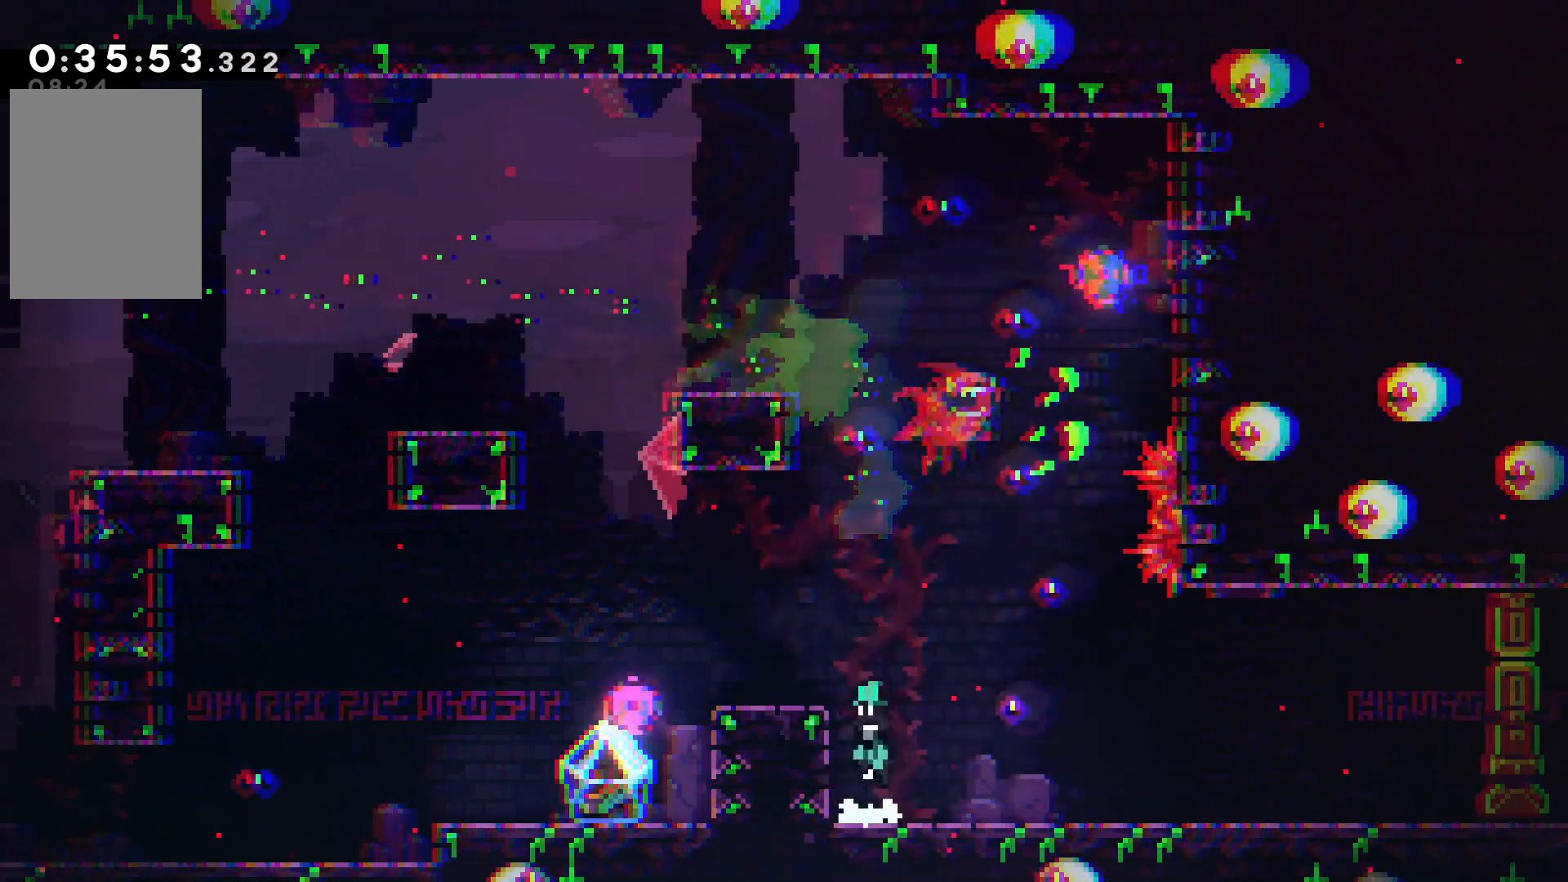
{"keys": ["confirm", "jump", "left"], "events": []}
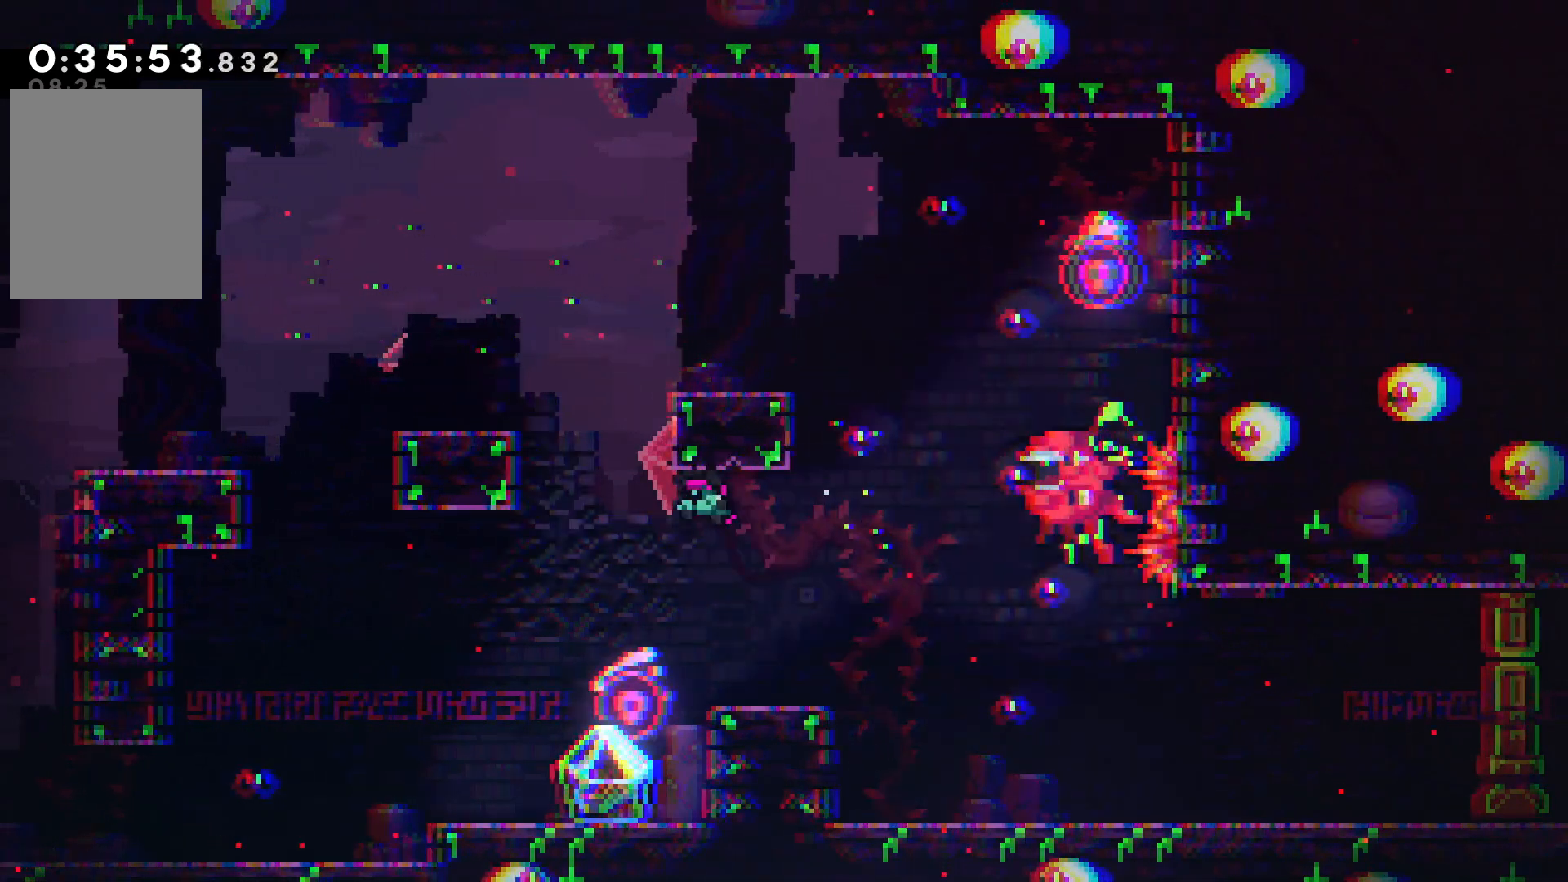
{"keys": ["grab", "left"], "events": [[34, "down", "down"], [67, "left", "up"], [150, "dash", "down"], [184, "confirm", "up"], [184, "jump", "up"], [267, "dash", "up"], [350, "left", "down"], [367, "down", "up"], [484, "grab", "down"]]}
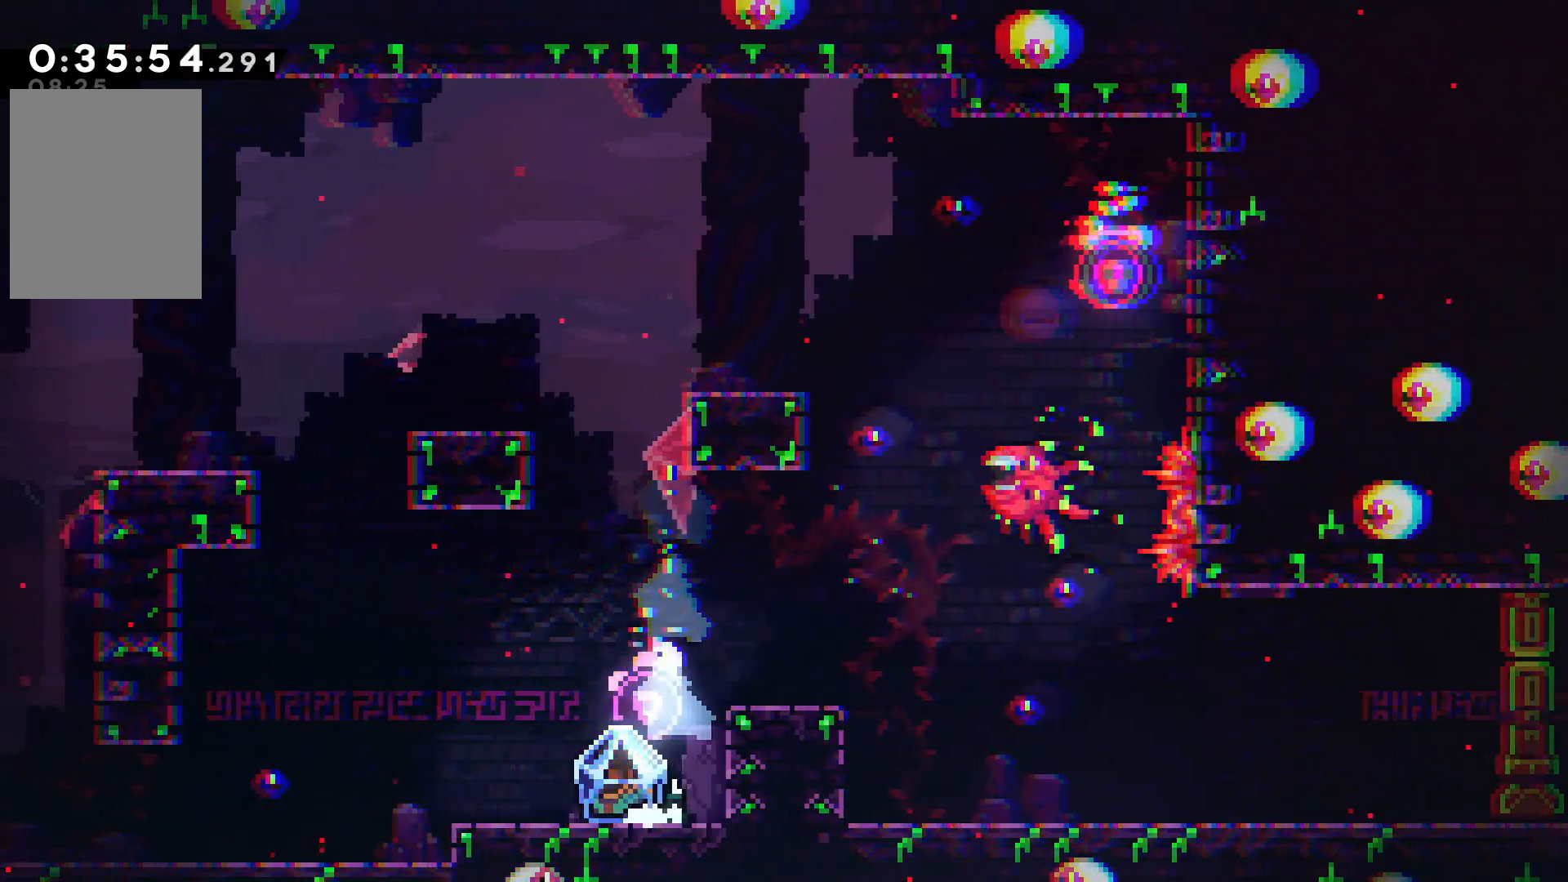
{"keys": ["confirm", "grab", "jump"], "events": [[200, "left", "up"], [384, "confirm", "down"], [384, "jump", "down"]]}
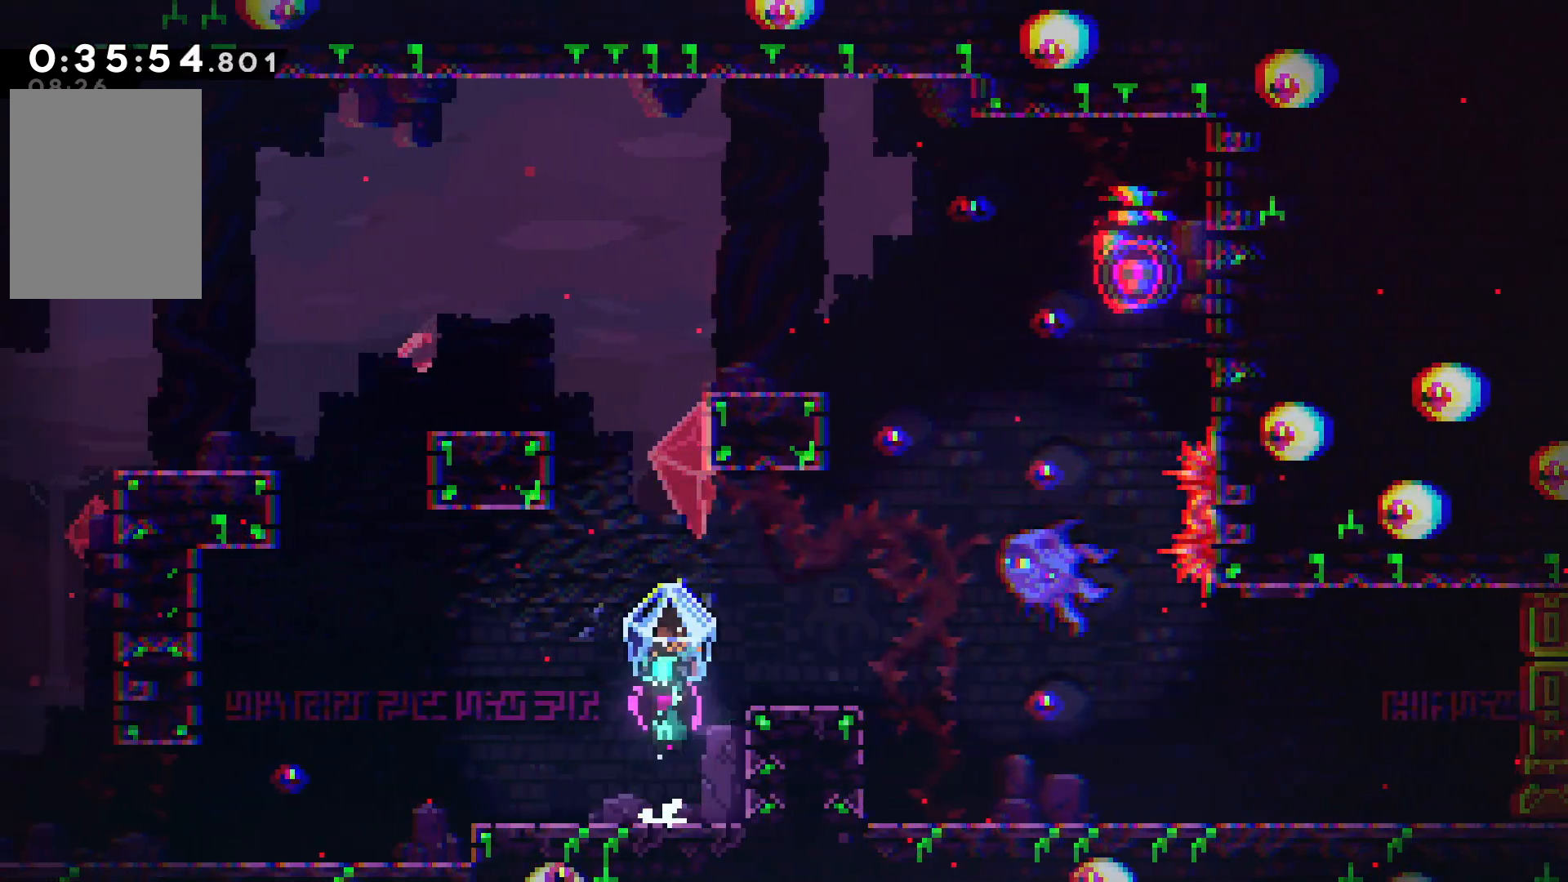
{"keys": ["confirm", "grab", "jump"], "events": []}
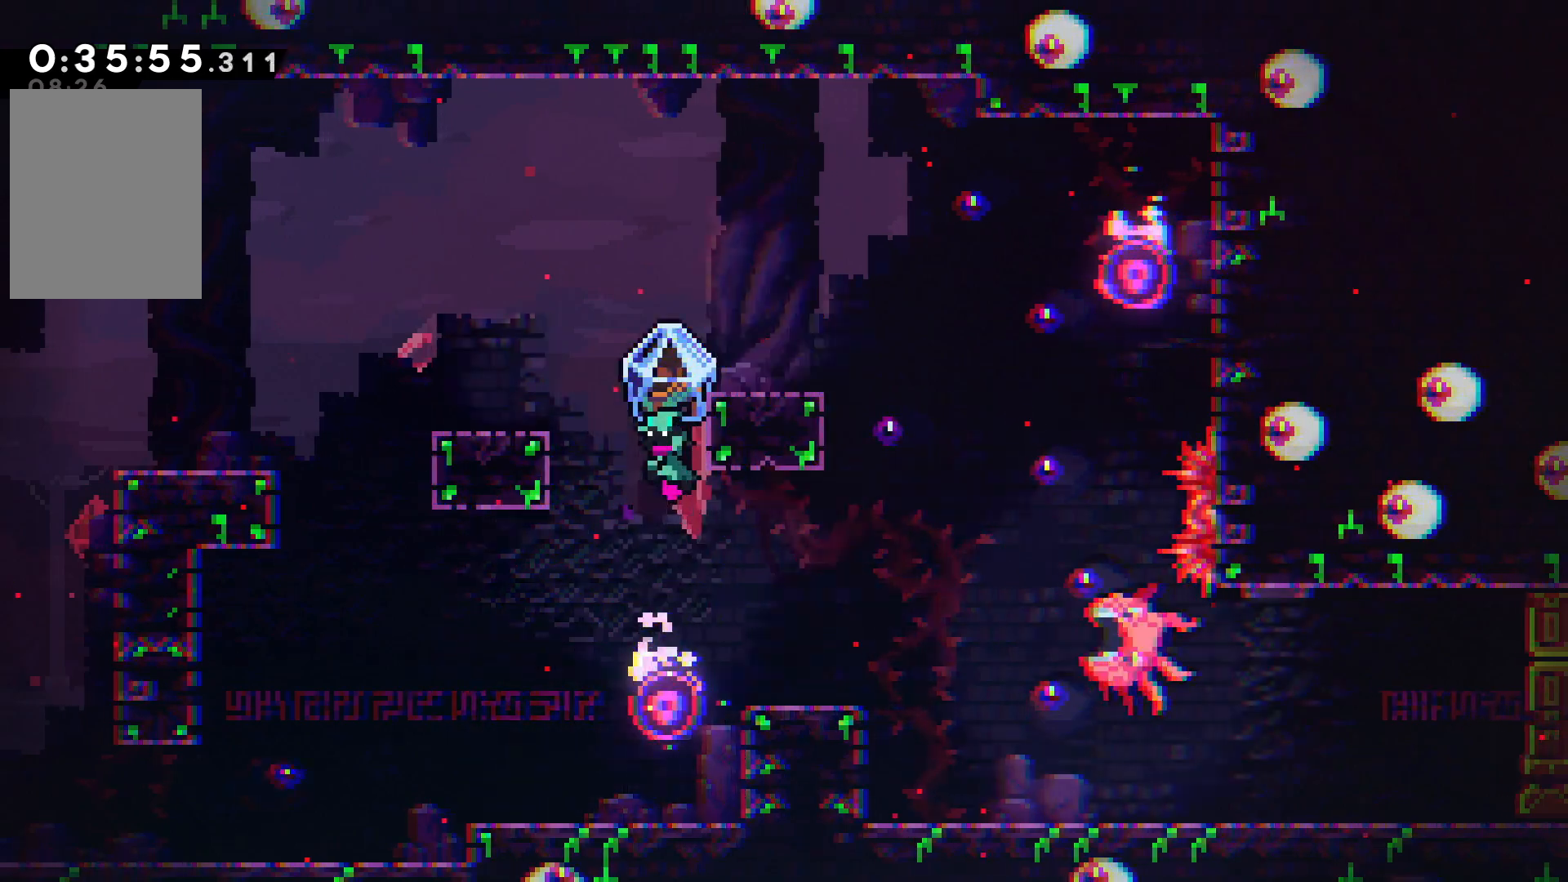
{"keys": ["confirm", "grab", "jump", "right"], "events": [[34, "right", "down"]]}
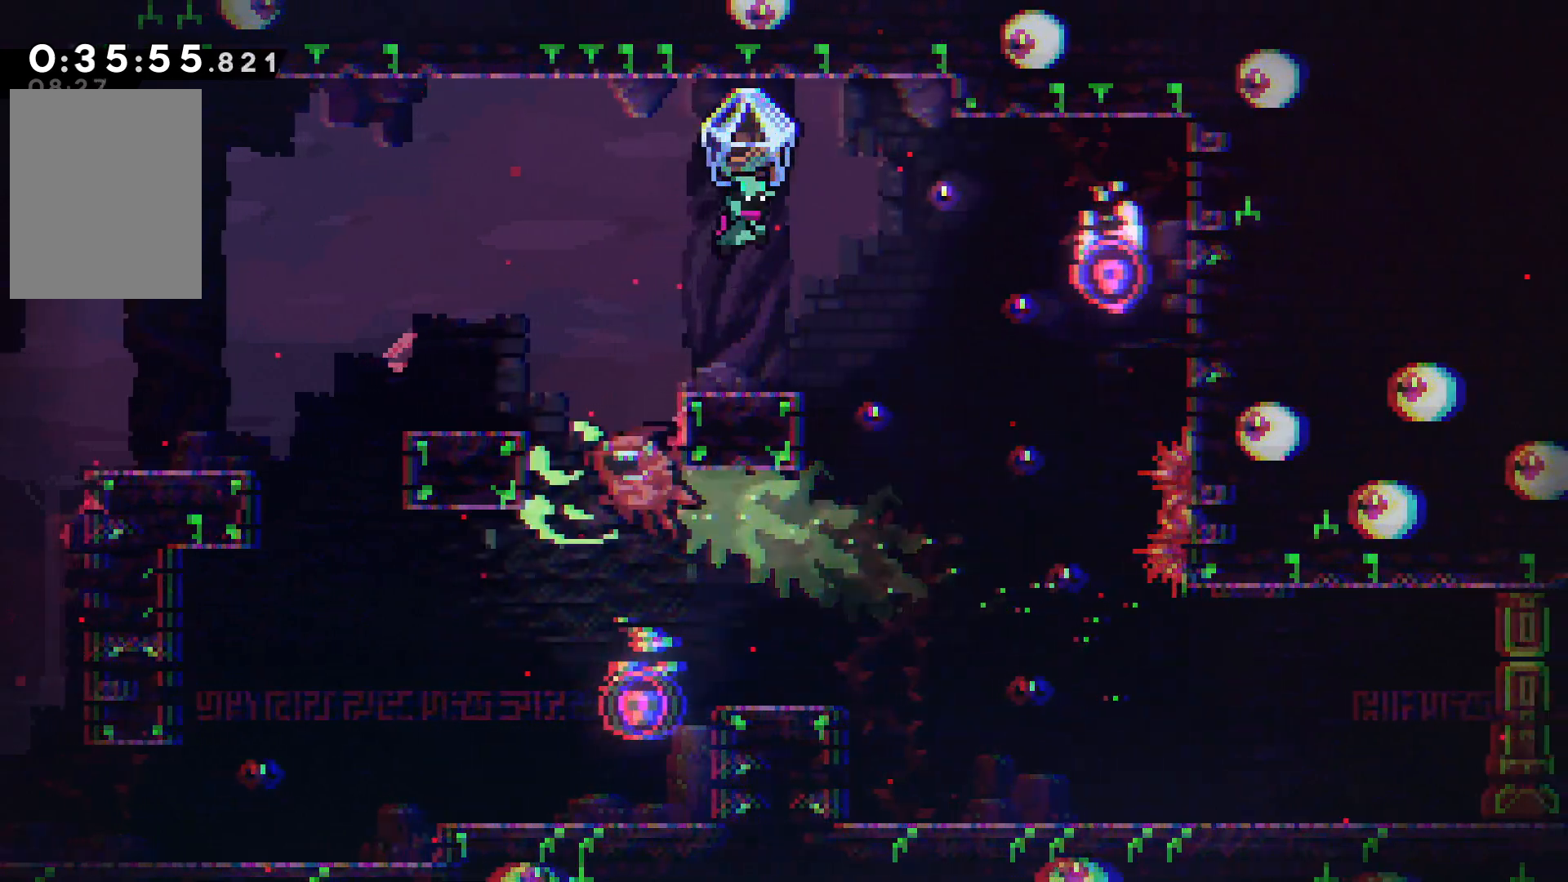
{"keys": ["grab", "right"], "events": [[100, "confirm", "up"], [100, "jump", "up"]]}
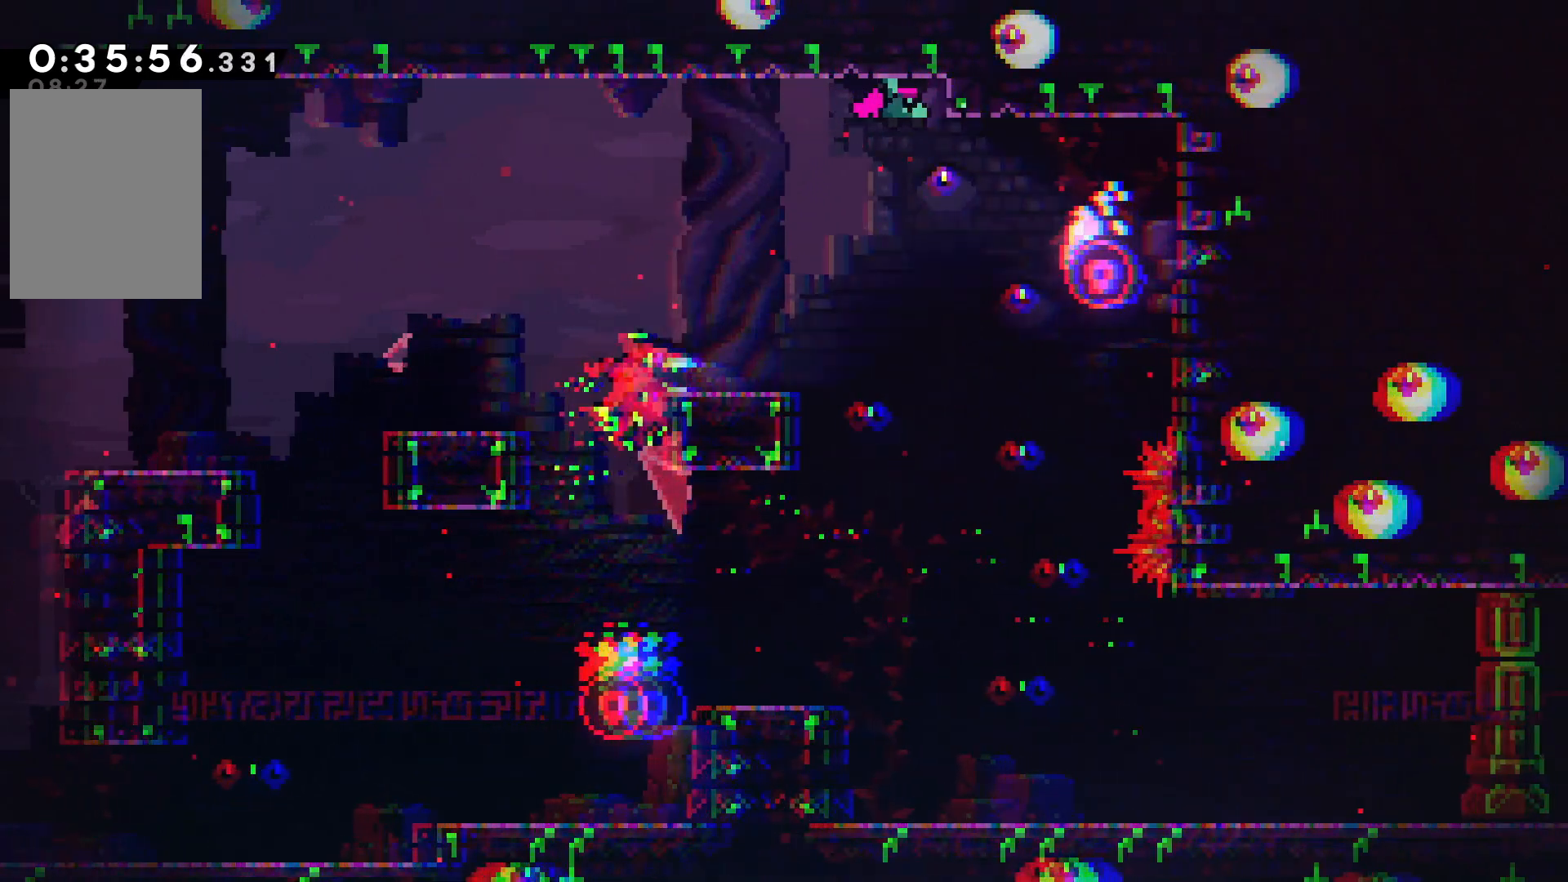
{"keys": ["down"], "events": [[84, "down", "down"], [100, "right", "up"], [234, "grab", "up"]]}
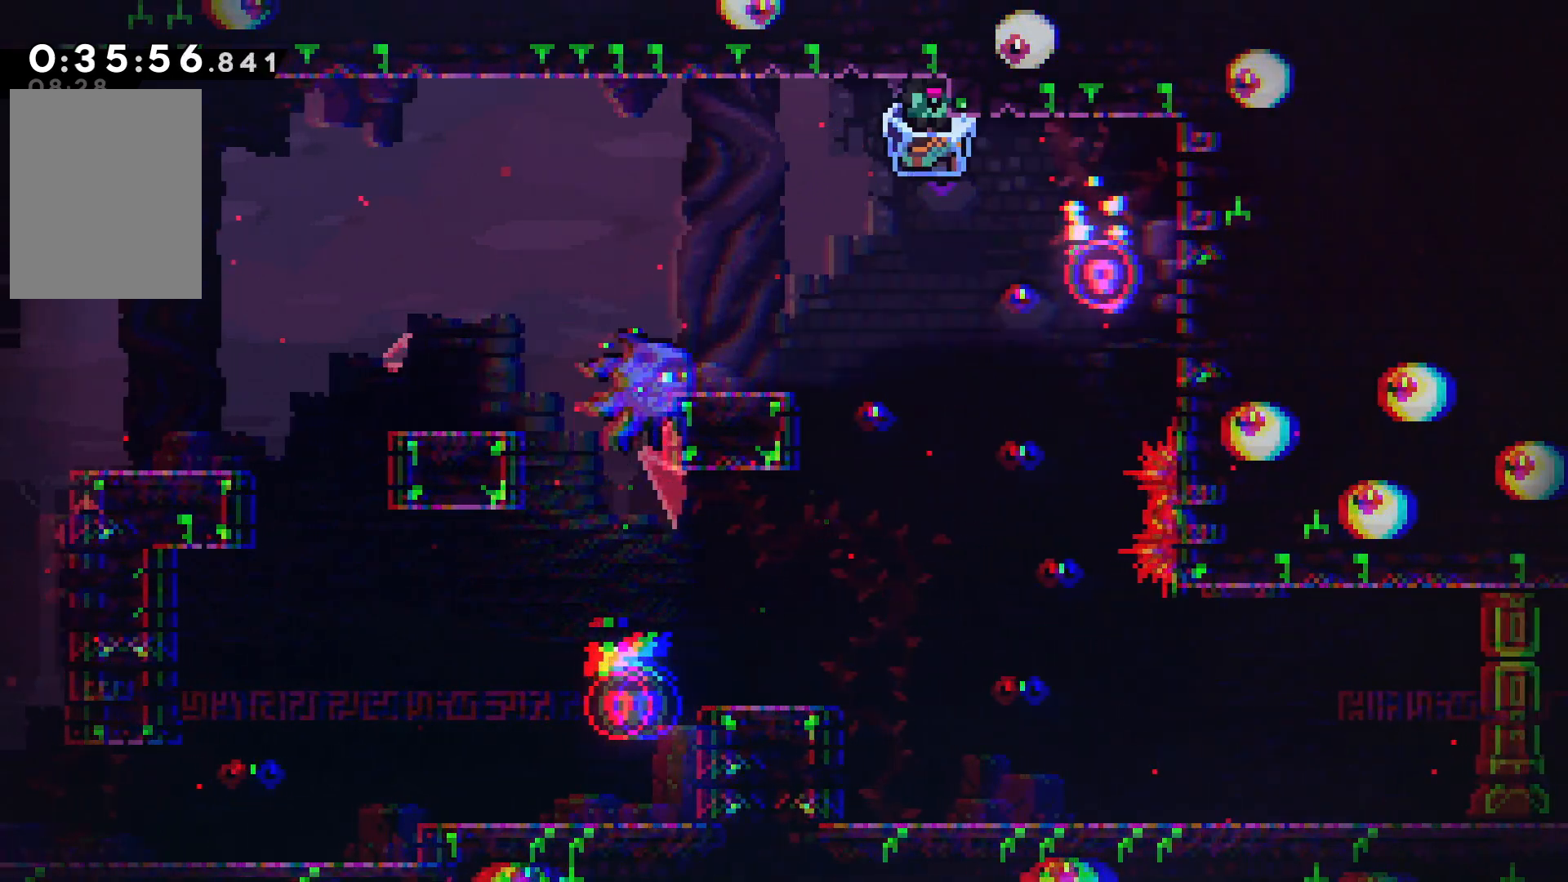
{"keys": ["down"], "events": [[250, "dash", "down"], [334, "dash", "up"]]}
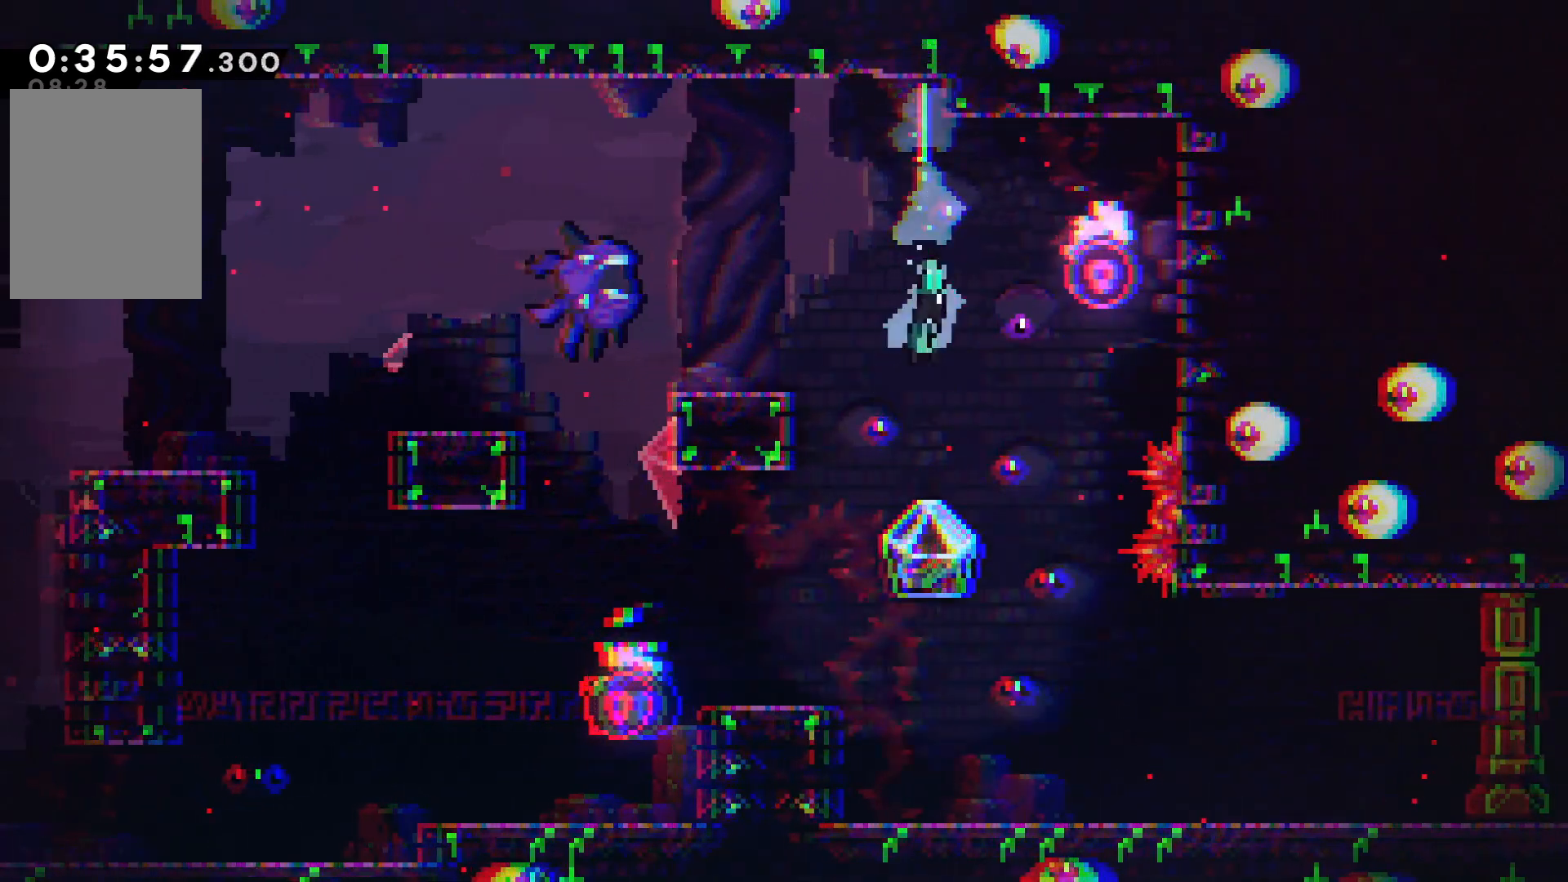
{"keys": ["grab", "right"], "events": [[150, "down", "up"], [350, "right", "down"], [484, "grab", "down"]]}
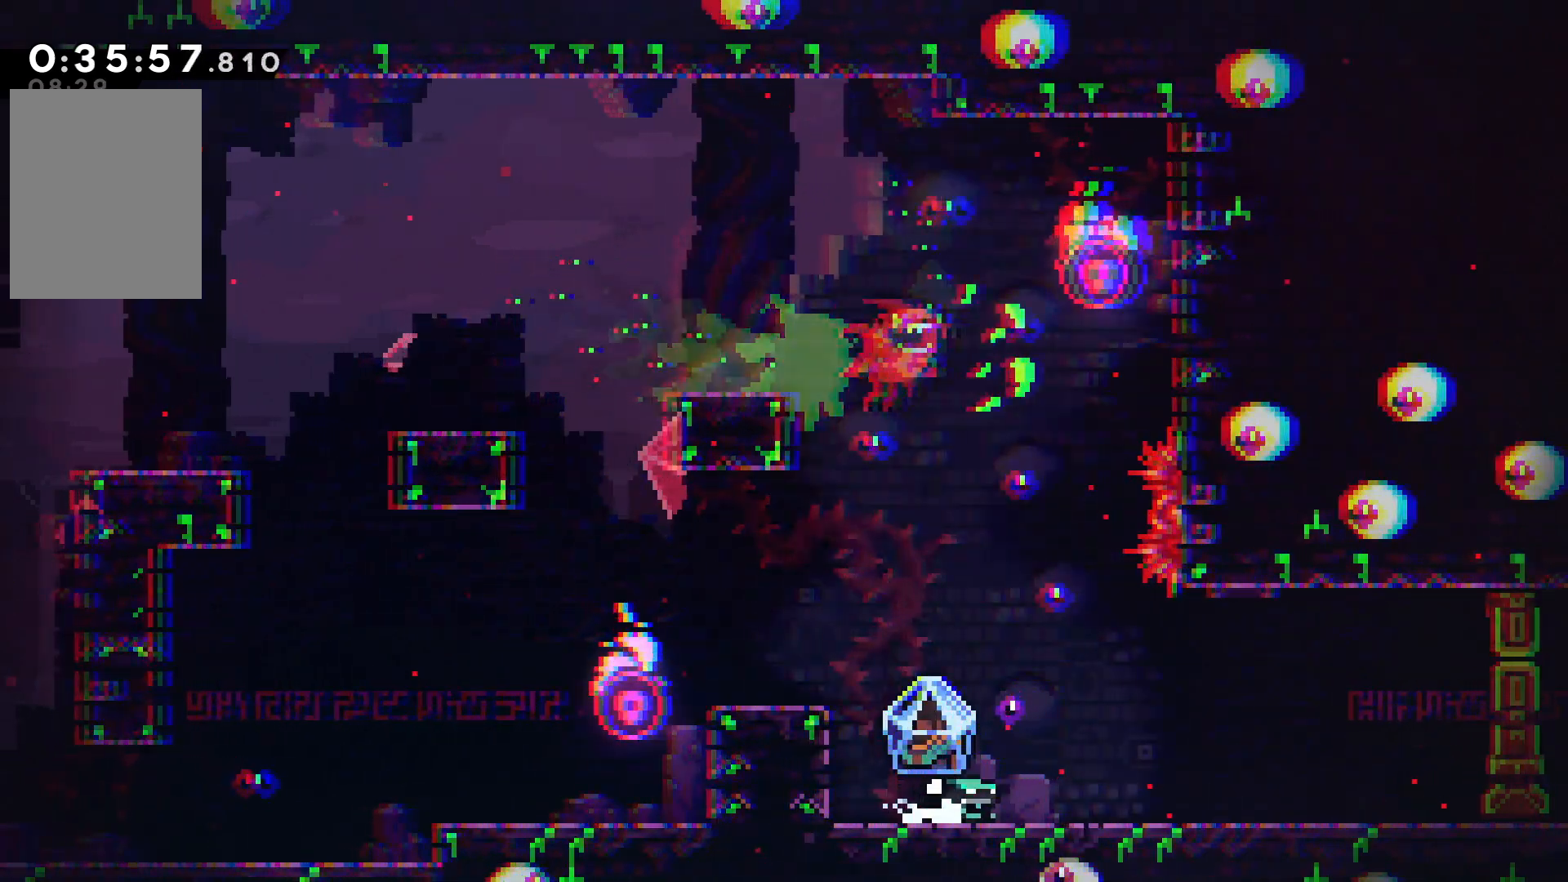
{"keys": ["grab", "right"], "events": []}
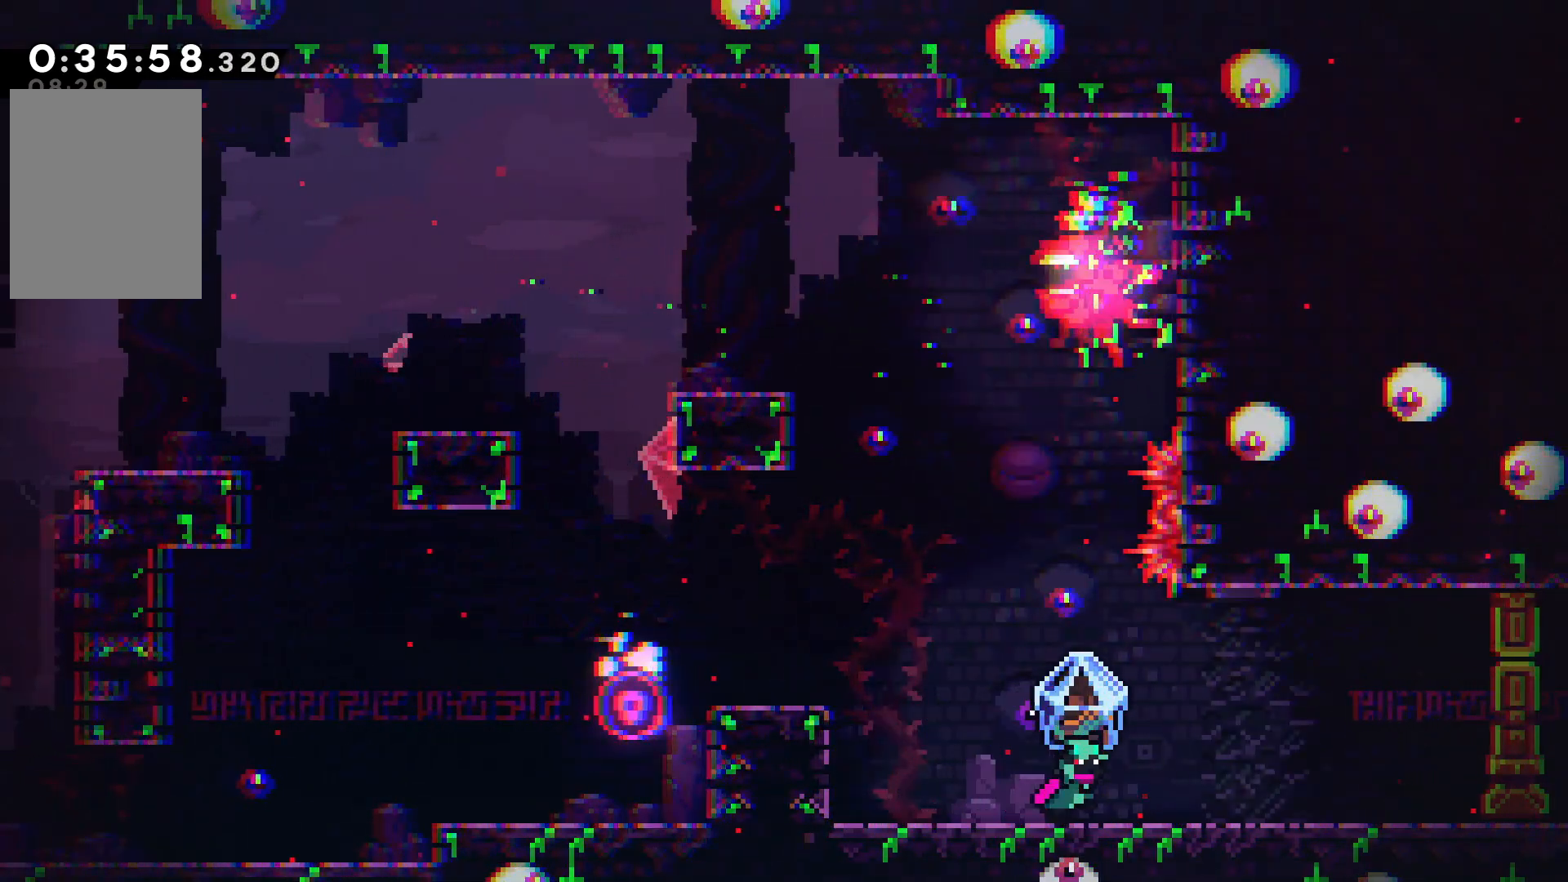
{"keys": ["right"], "events": [[484, "grab", "up"]]}
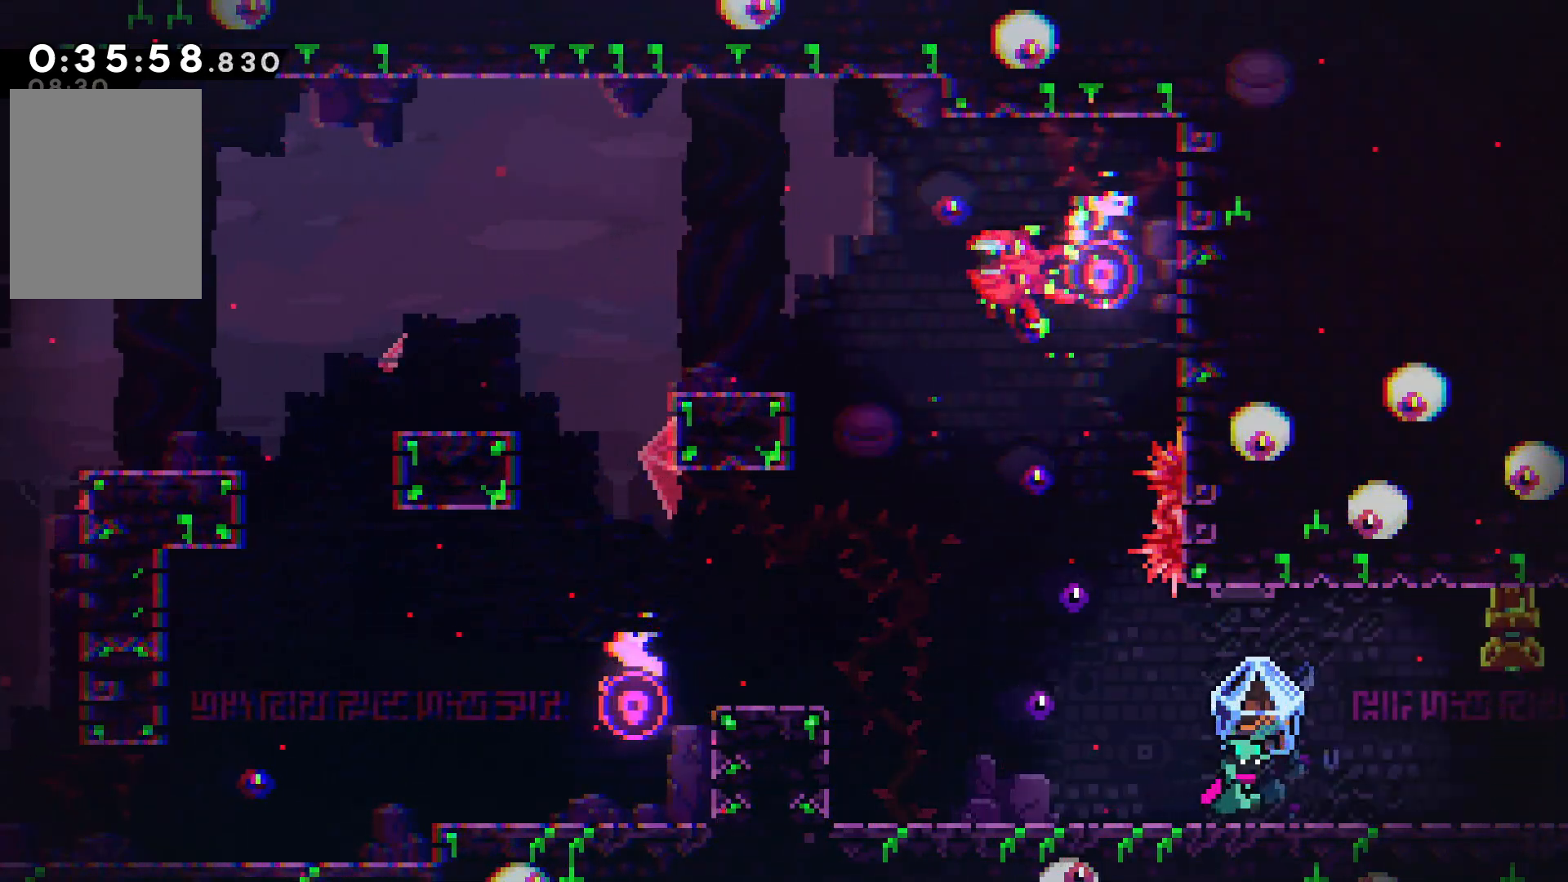
{"keys": ["right"], "events": []}
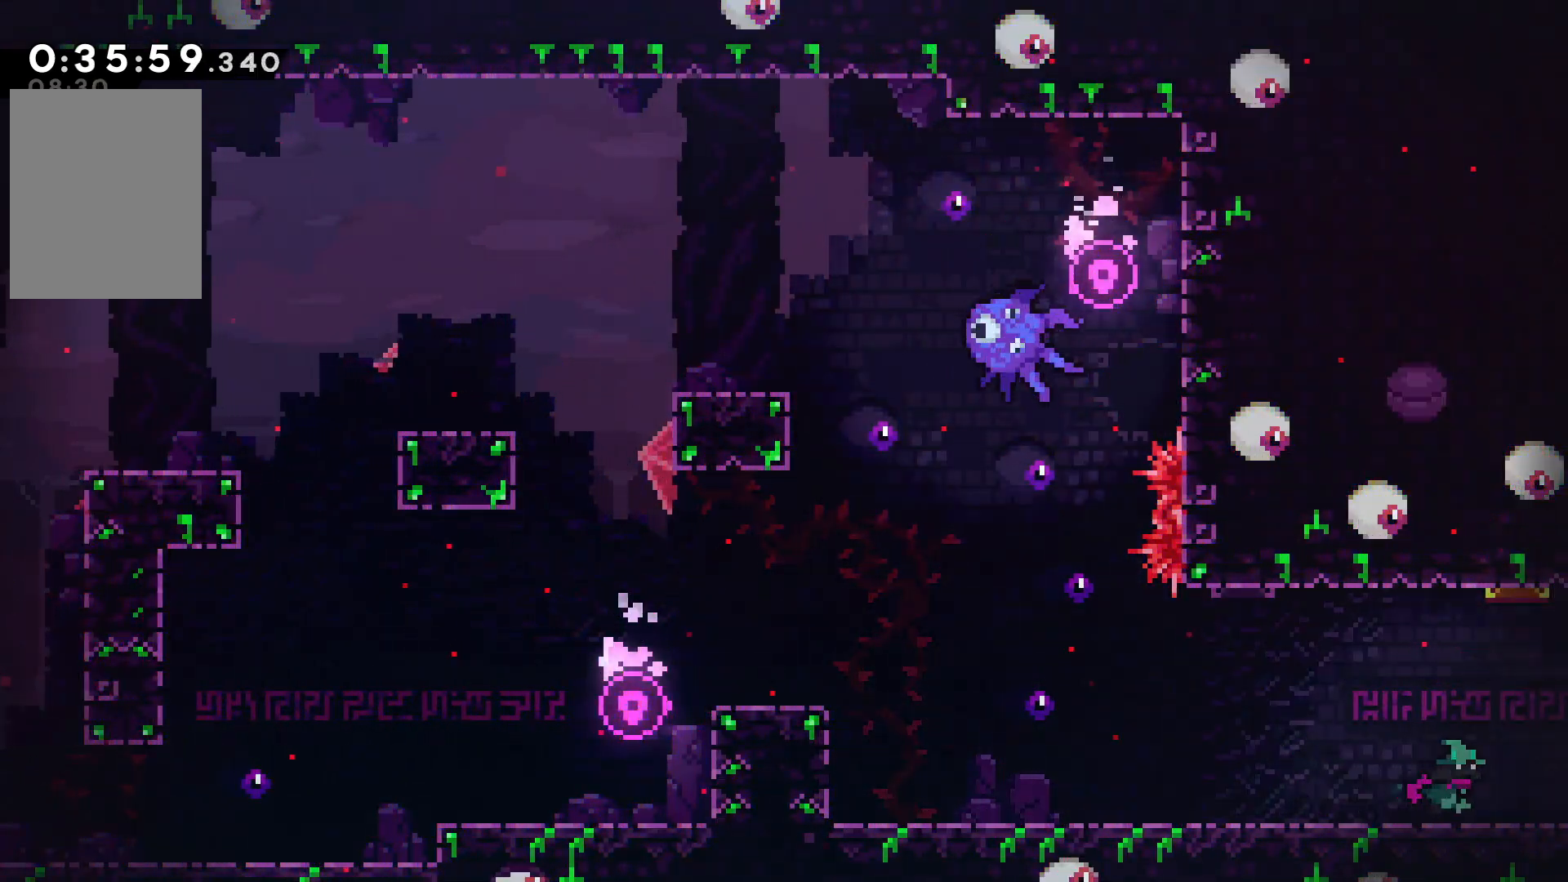
{"keys": ["right"], "events": []}